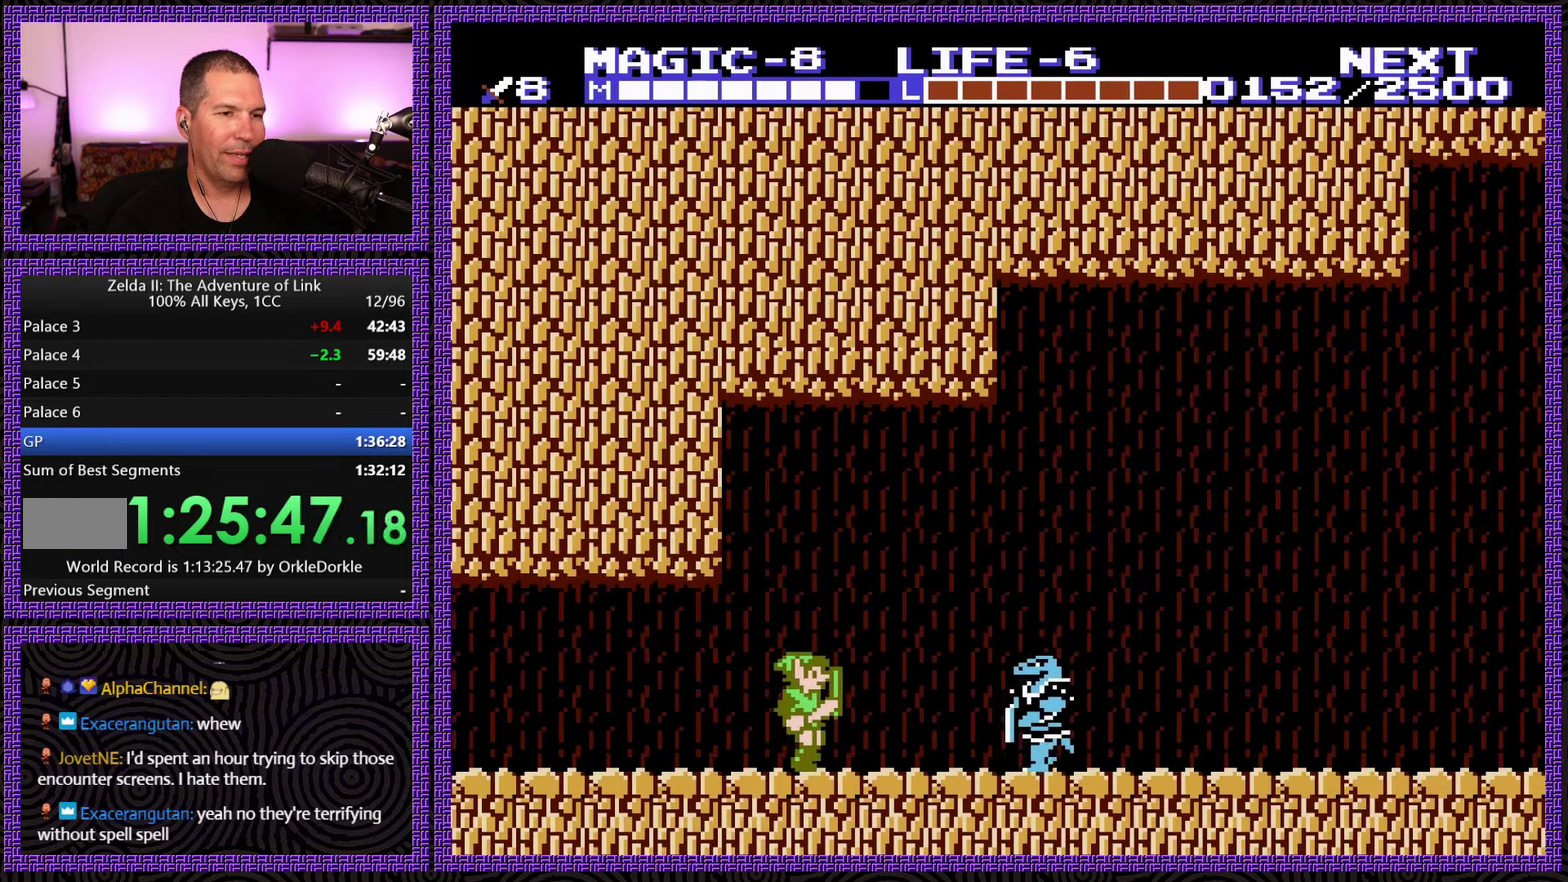
Gameplay with a controller (Nintendo layout); each line is a JSON object with the inputs held at the frame after it. "events" lists button and stick changes between this image and that frame as [ms after this image, input, new state], when the widget could be followed in between. Not read: L3 R3.
{"buttons": ["DPAD_RIGHT"], "events": []}
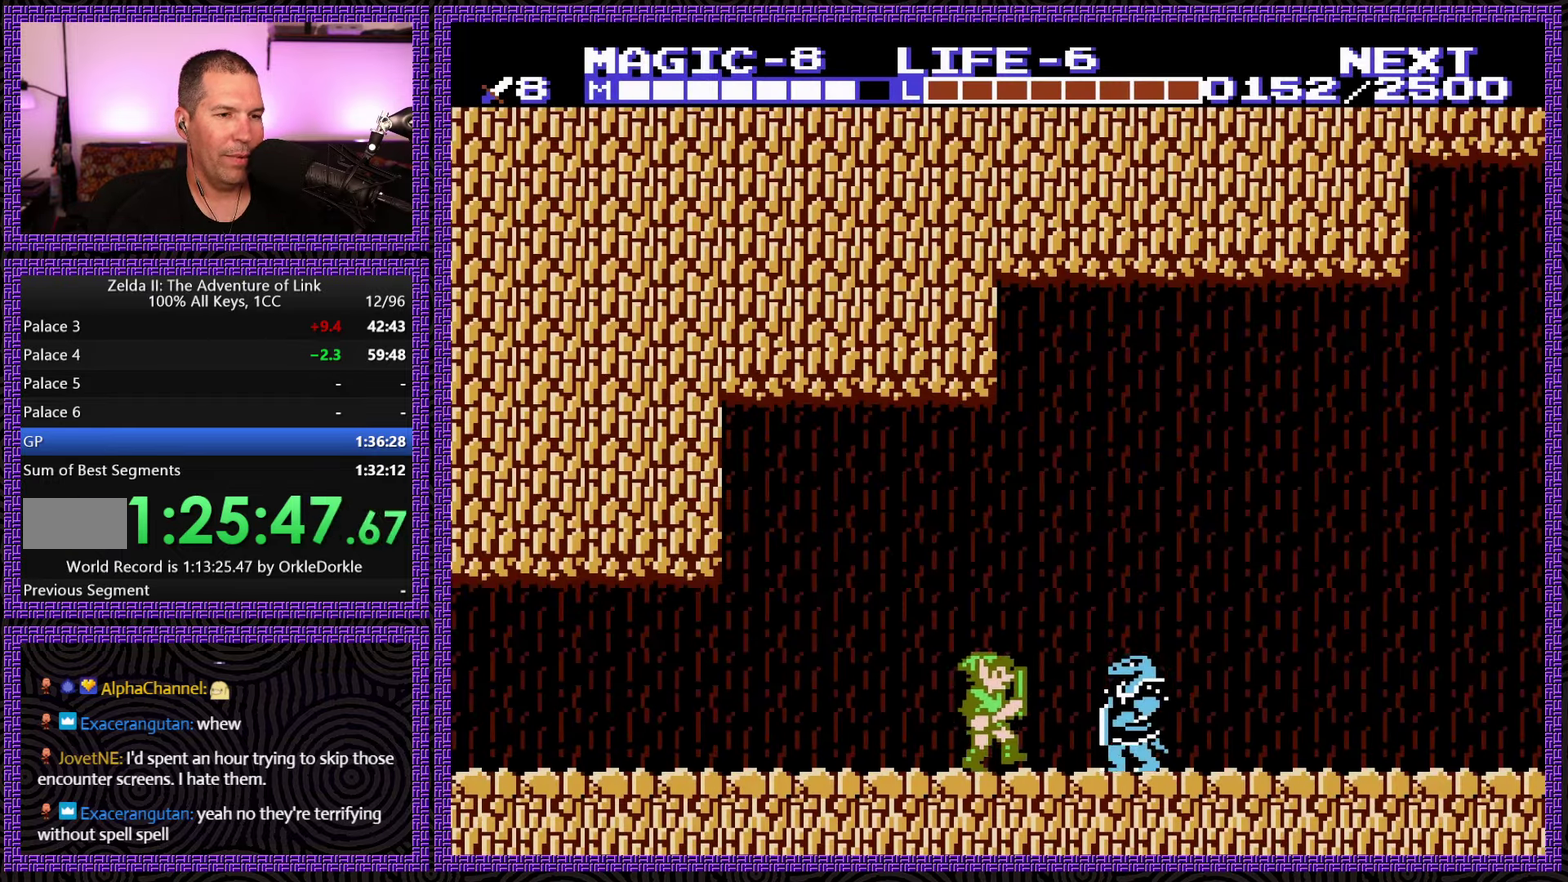
{"buttons": ["A", "DPAD_DOWN", "DPAD_RIGHT"], "events": [[184, "A", "down"], [267, "DPAD_DOWN", "down"]]}
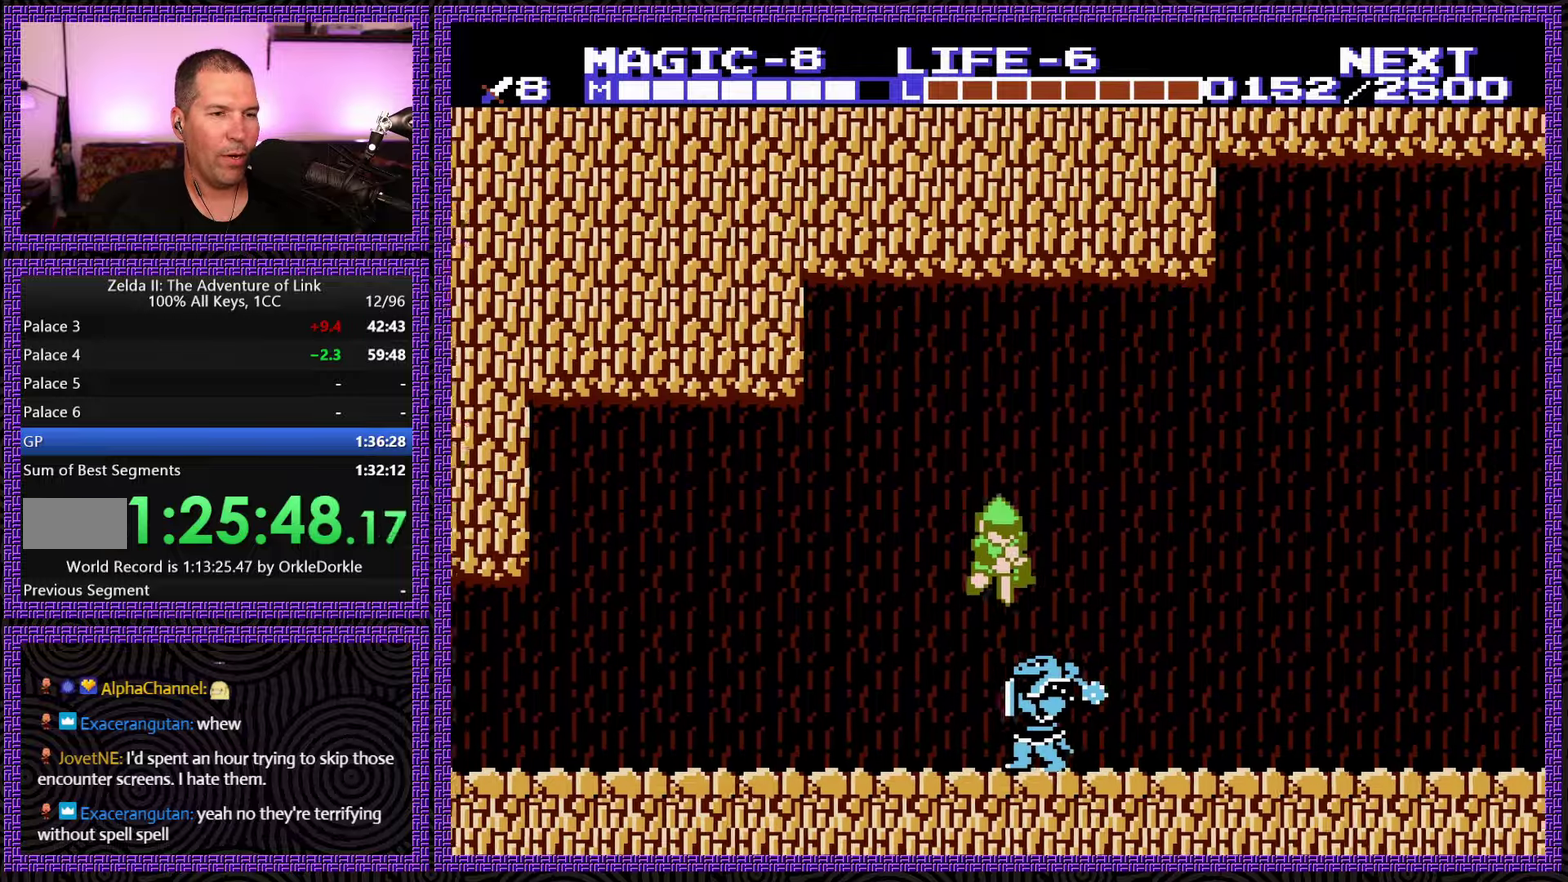
{"buttons": ["A", "DPAD_RIGHT"], "events": [[434, "DPAD_DOWN", "up"]]}
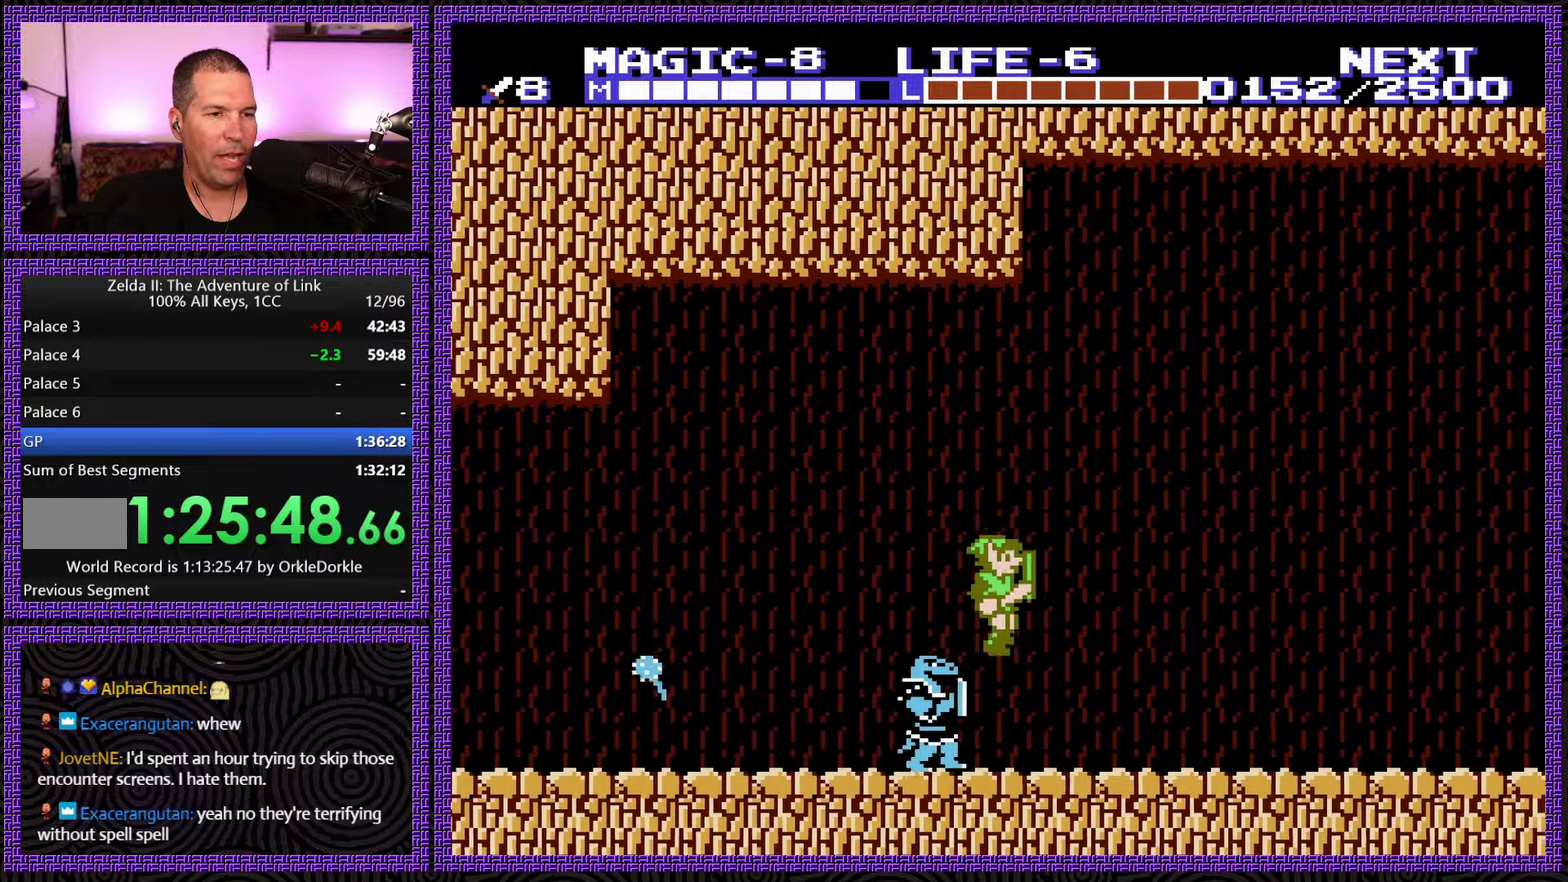
{"buttons": ["DPAD_RIGHT"], "events": [[84, "A", "up"]]}
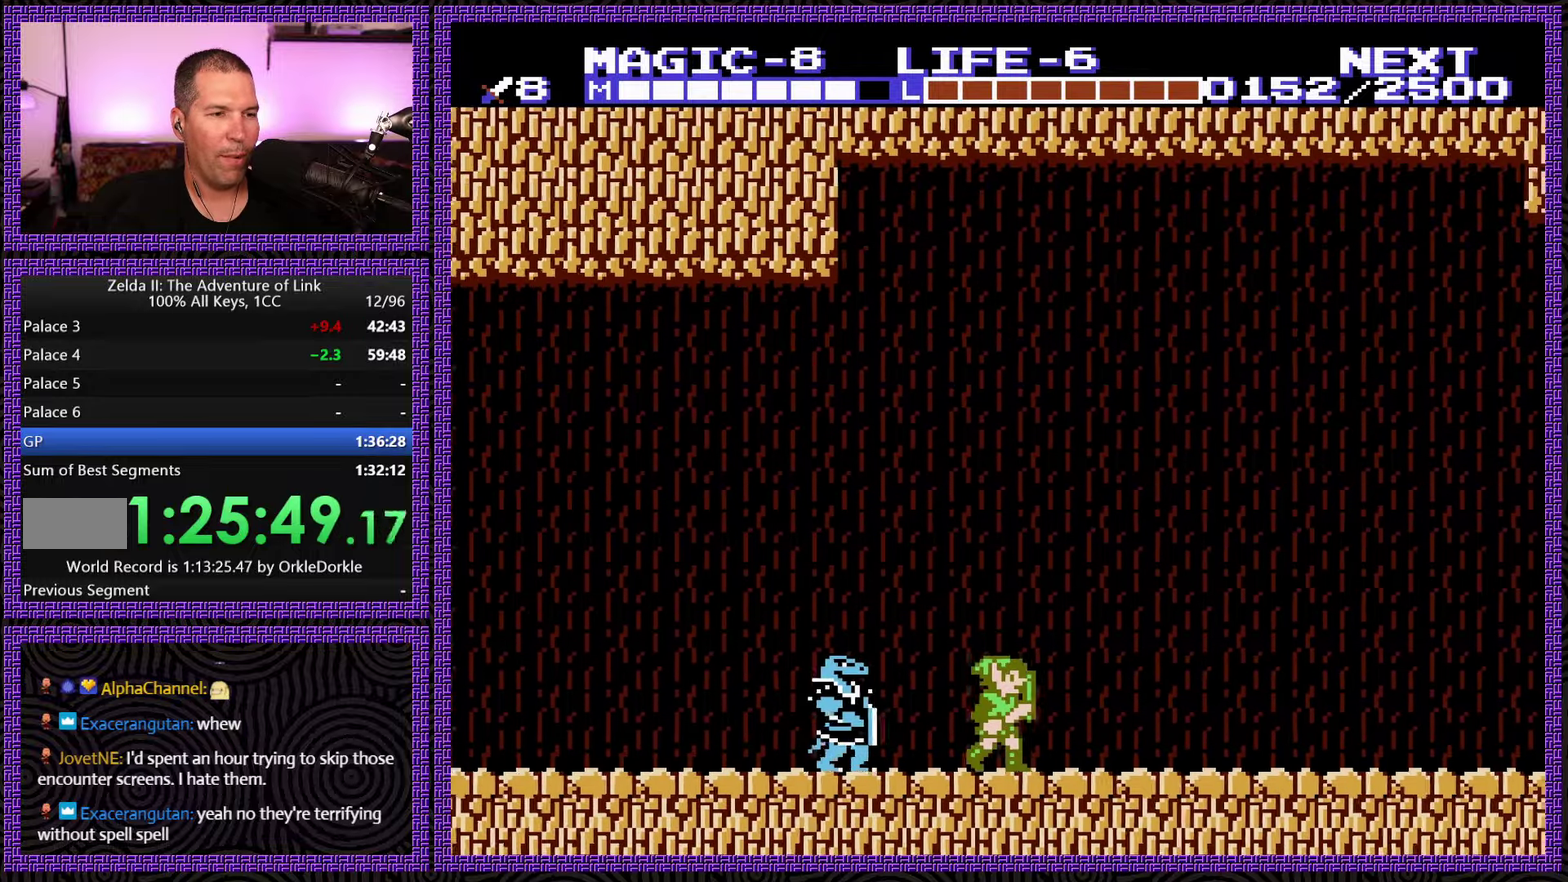
{"buttons": ["DPAD_RIGHT"], "events": []}
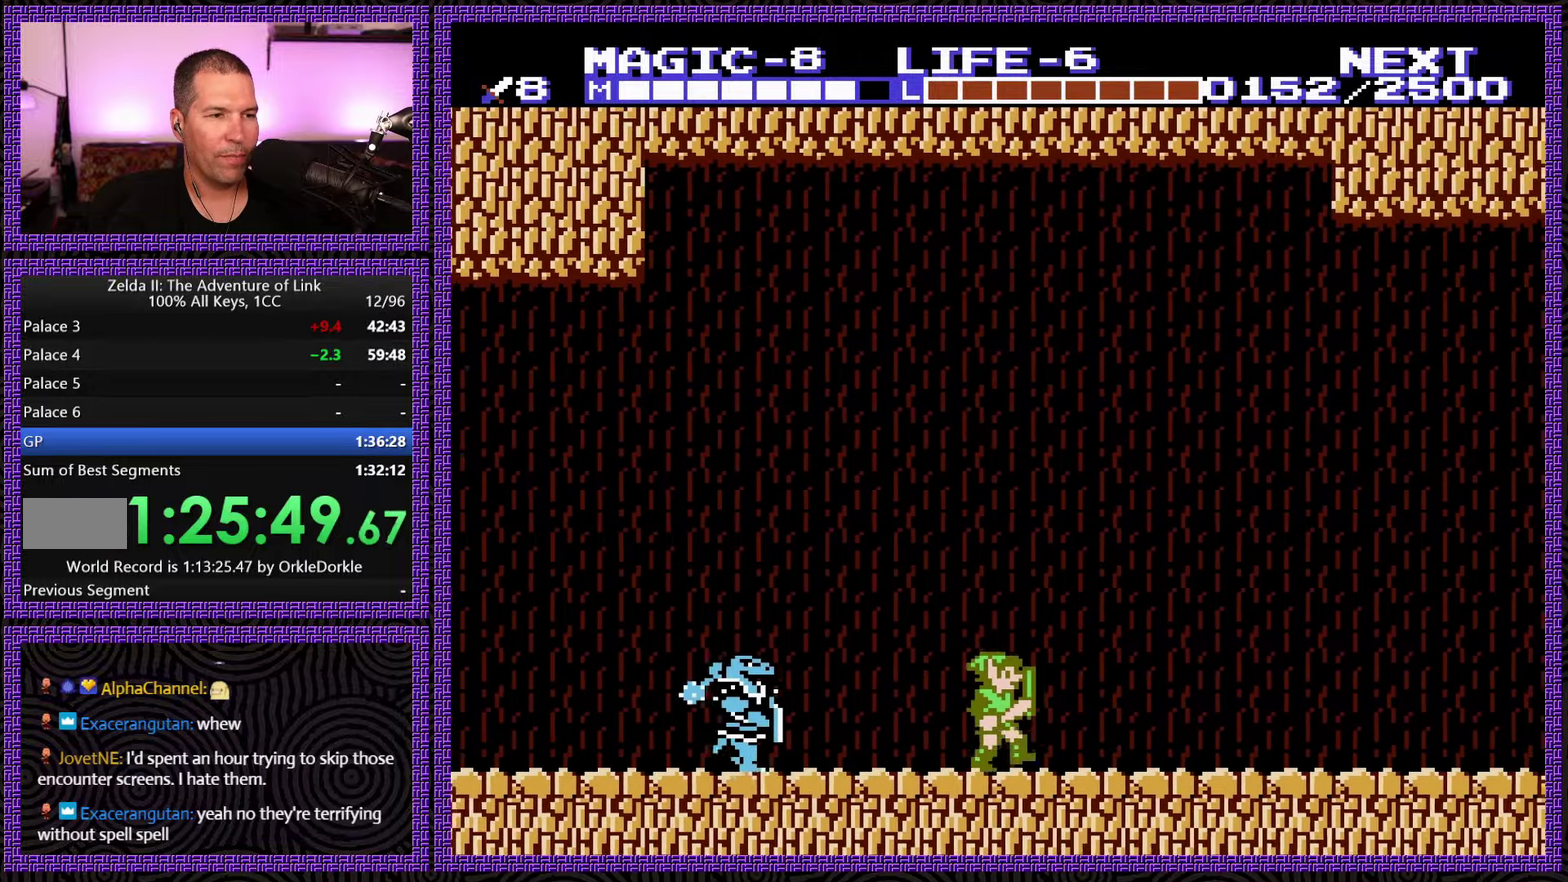
{"buttons": ["DPAD_RIGHT"], "events": []}
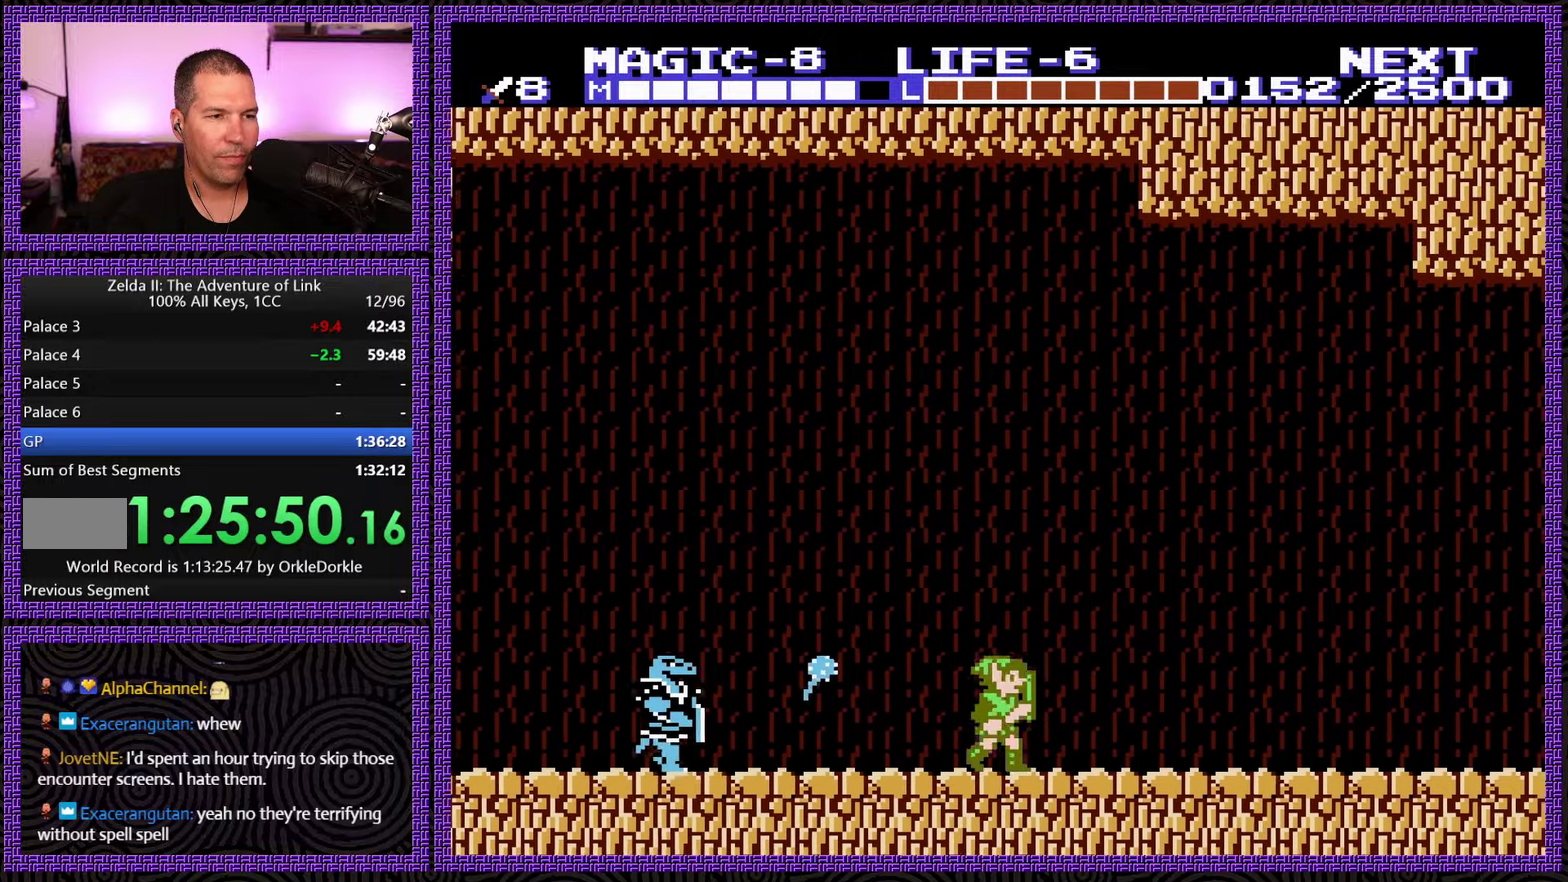
{"buttons": ["DPAD_RIGHT"], "events": []}
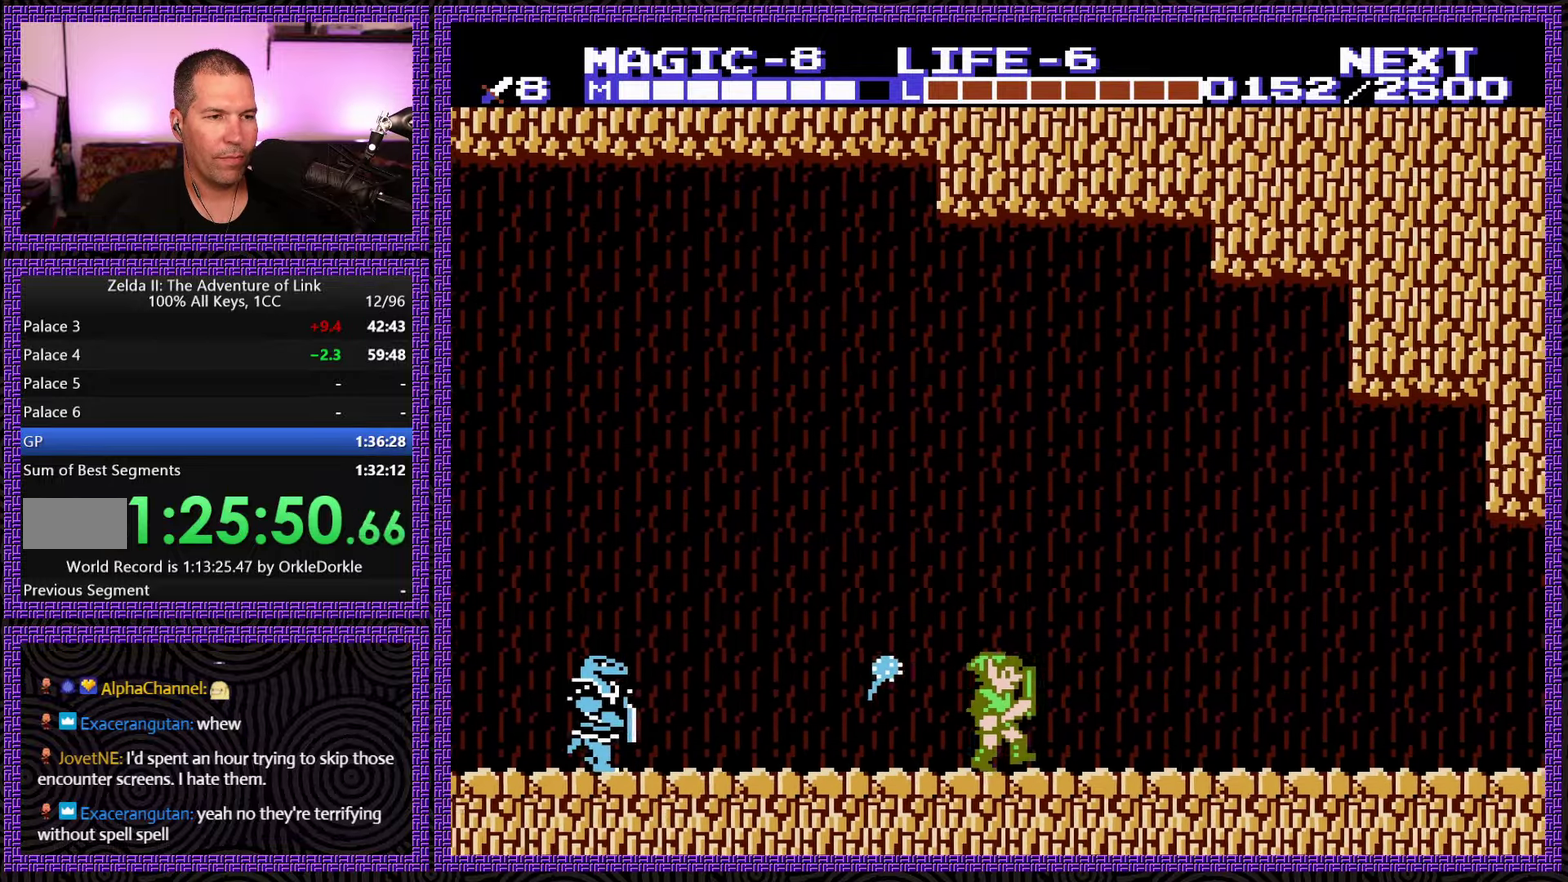
{"buttons": ["A", "DPAD_UP", "DPAD_RIGHT"]}
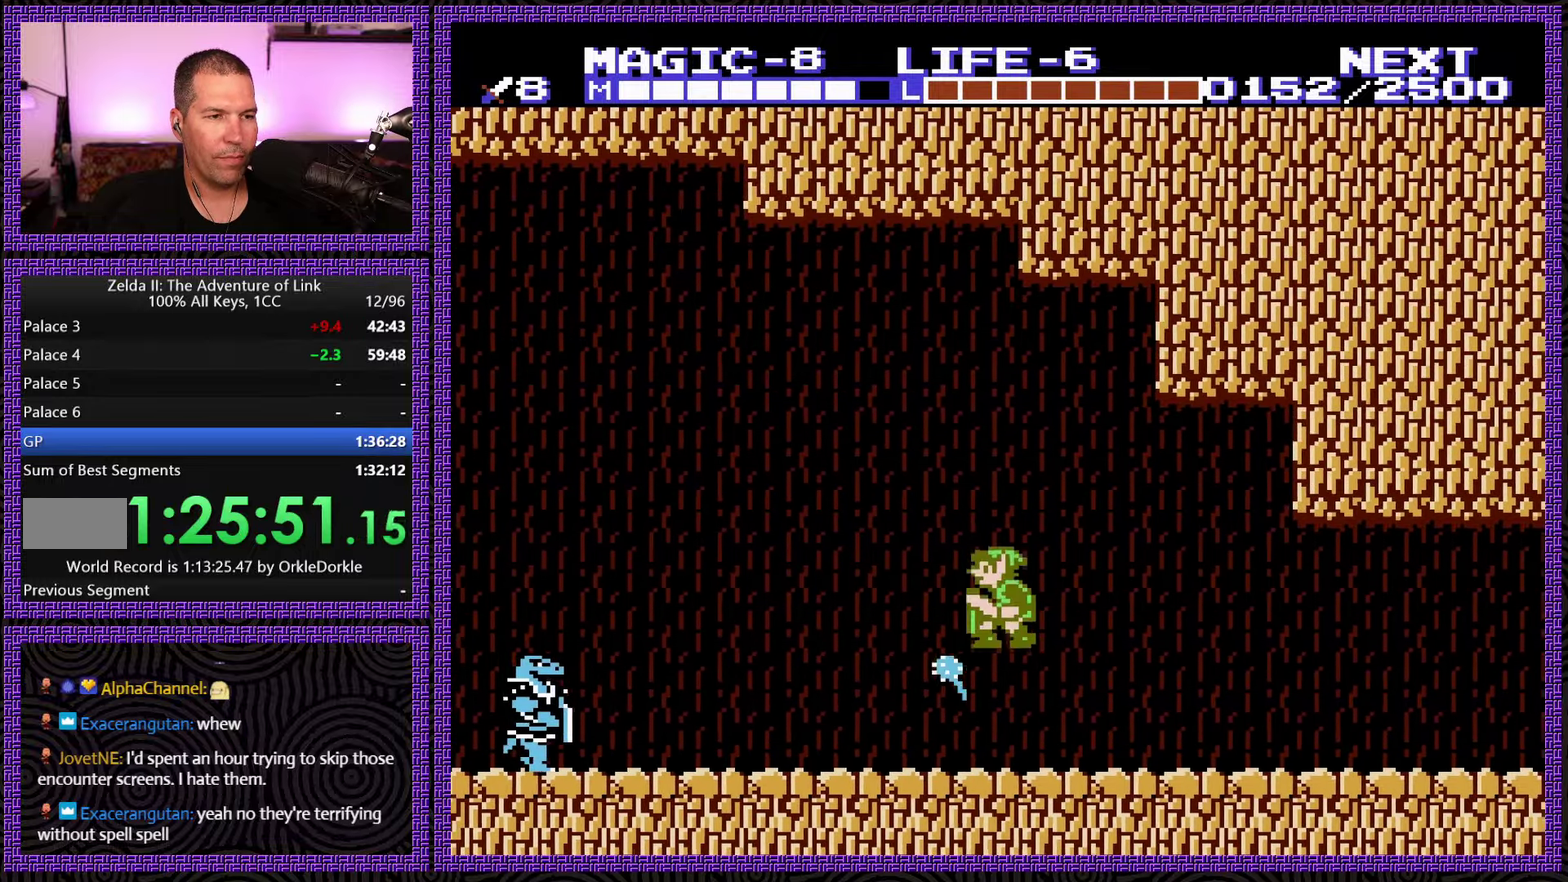
{"buttons": ["DPAD_RIGHT"]}
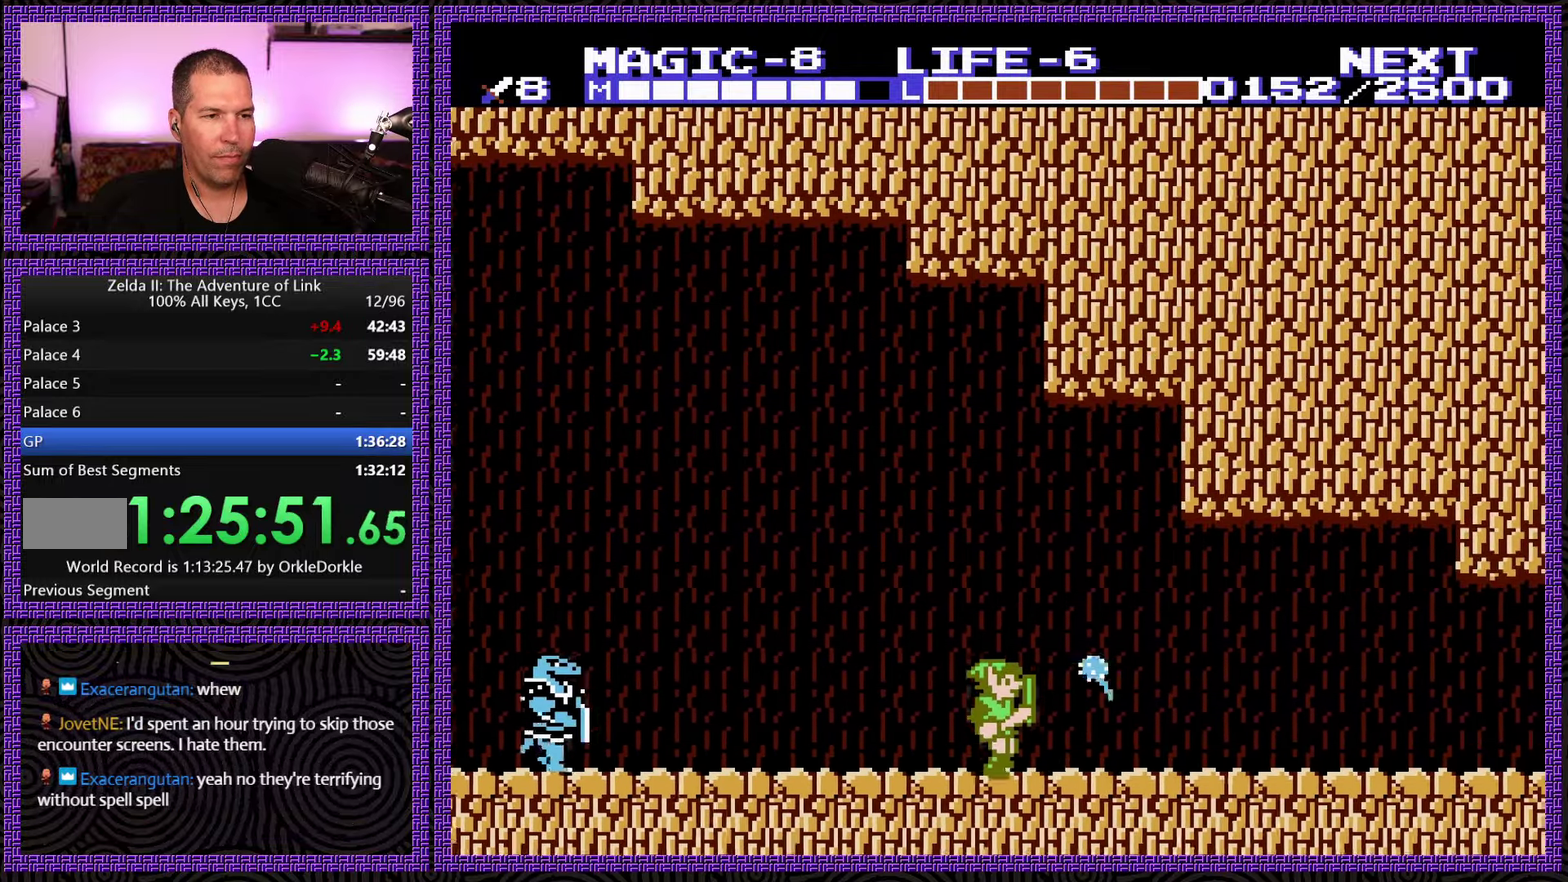
{"buttons": ["DPAD_RIGHT"], "events": []}
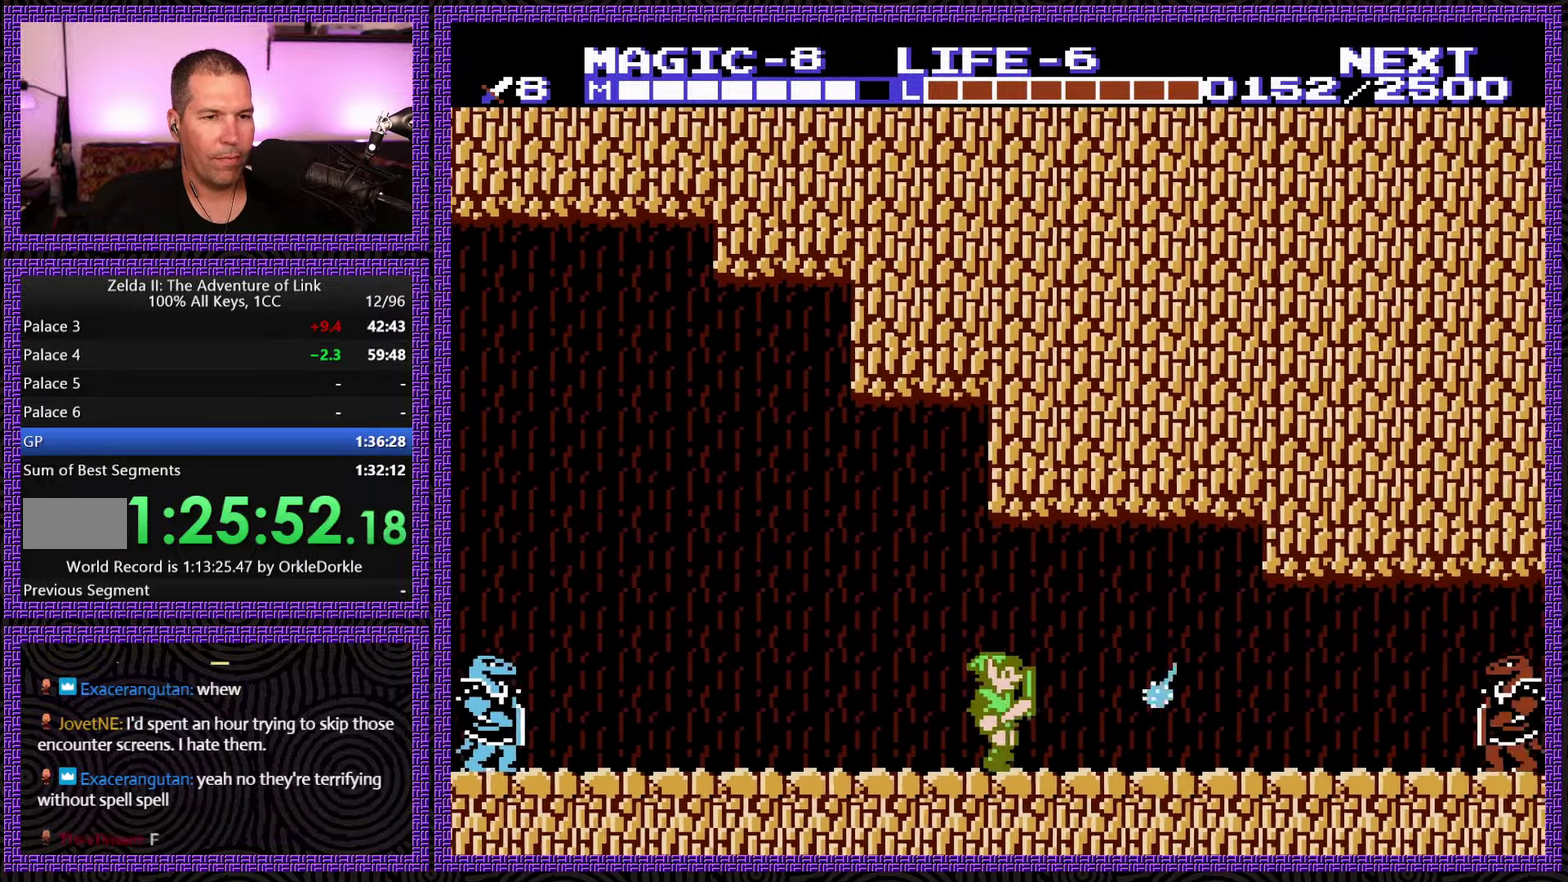
{"buttons": ["DPAD_RIGHT"], "events": []}
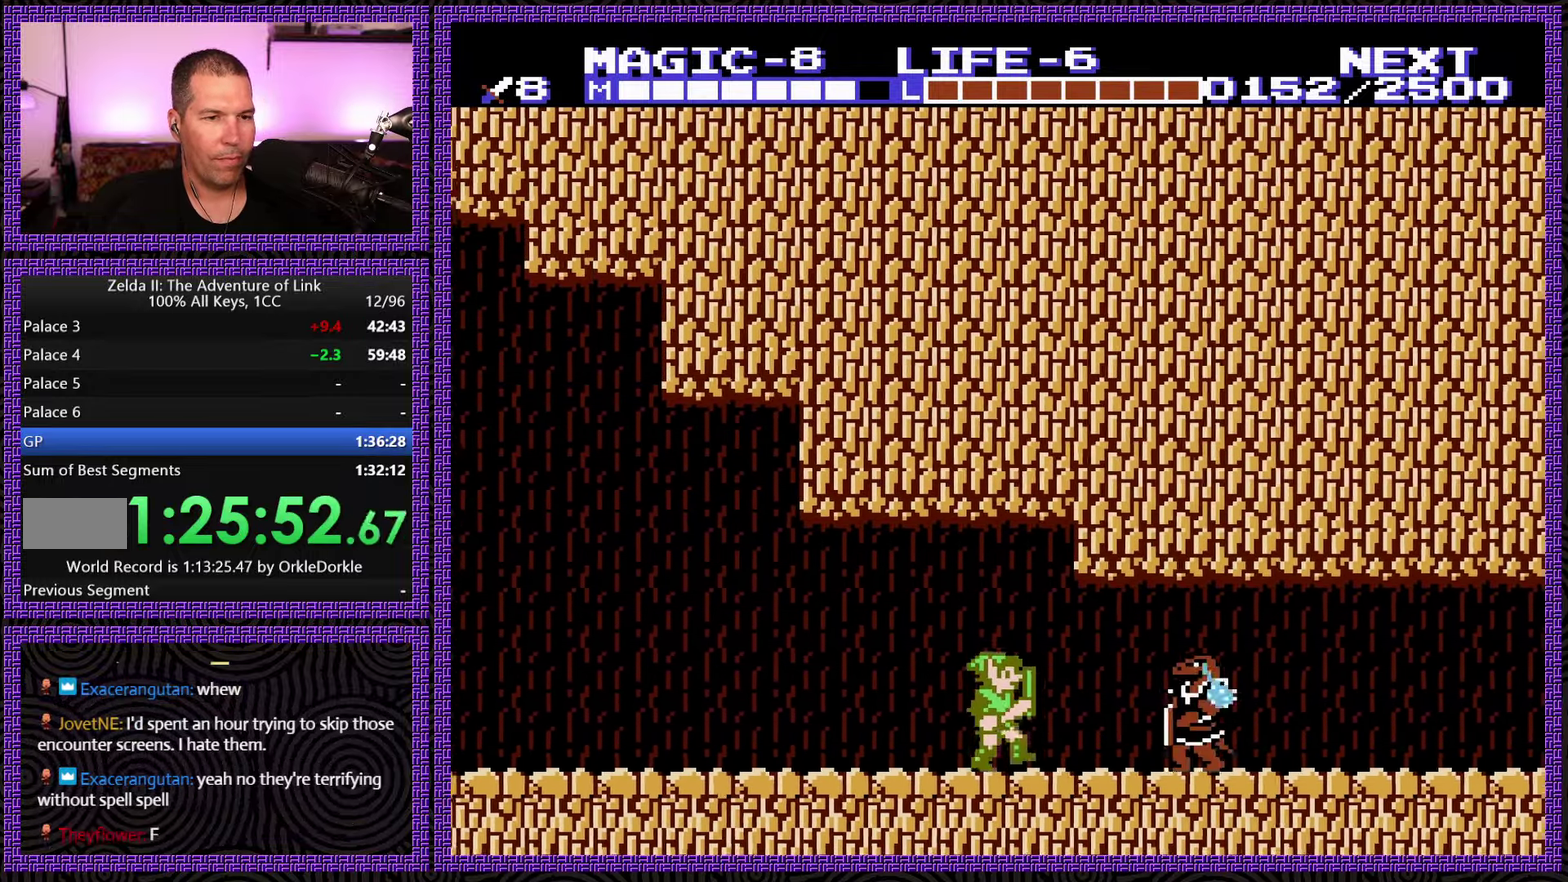
{"buttons": ["A", "DPAD_DOWN"], "events": [[150, "A", "down"], [150, "DPAD_DOWN", "down"], [200, "DPAD_RIGHT", "up"]]}
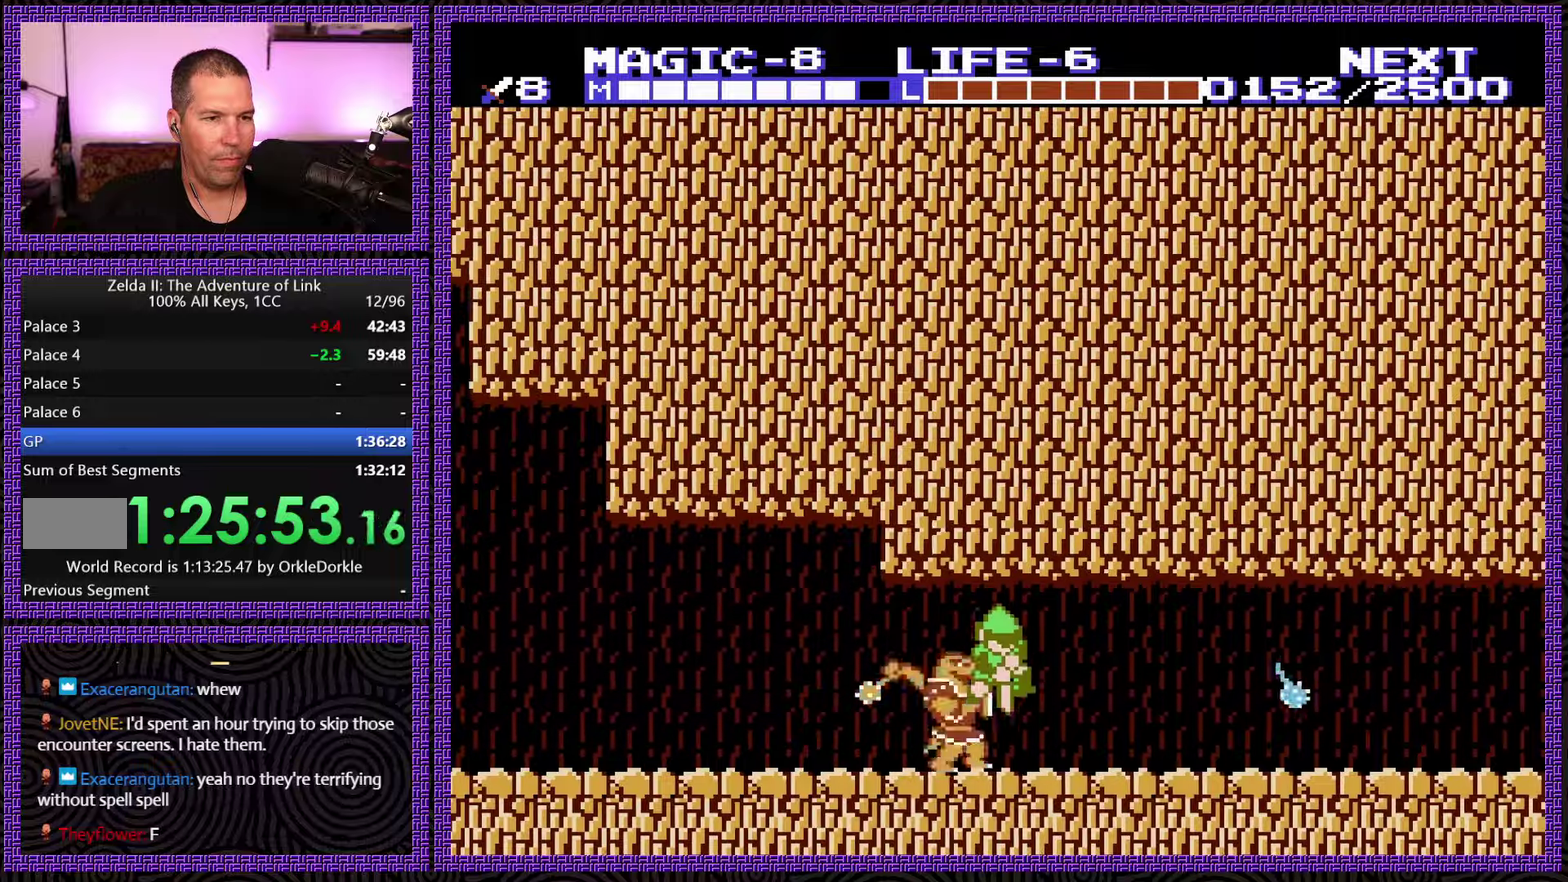
{"buttons": ["DPAD_RIGHT"], "events": [[150, "DPAD_RIGHT", "down"], [200, "DPAD_DOWN", "up"], [300, "A", "up"]]}
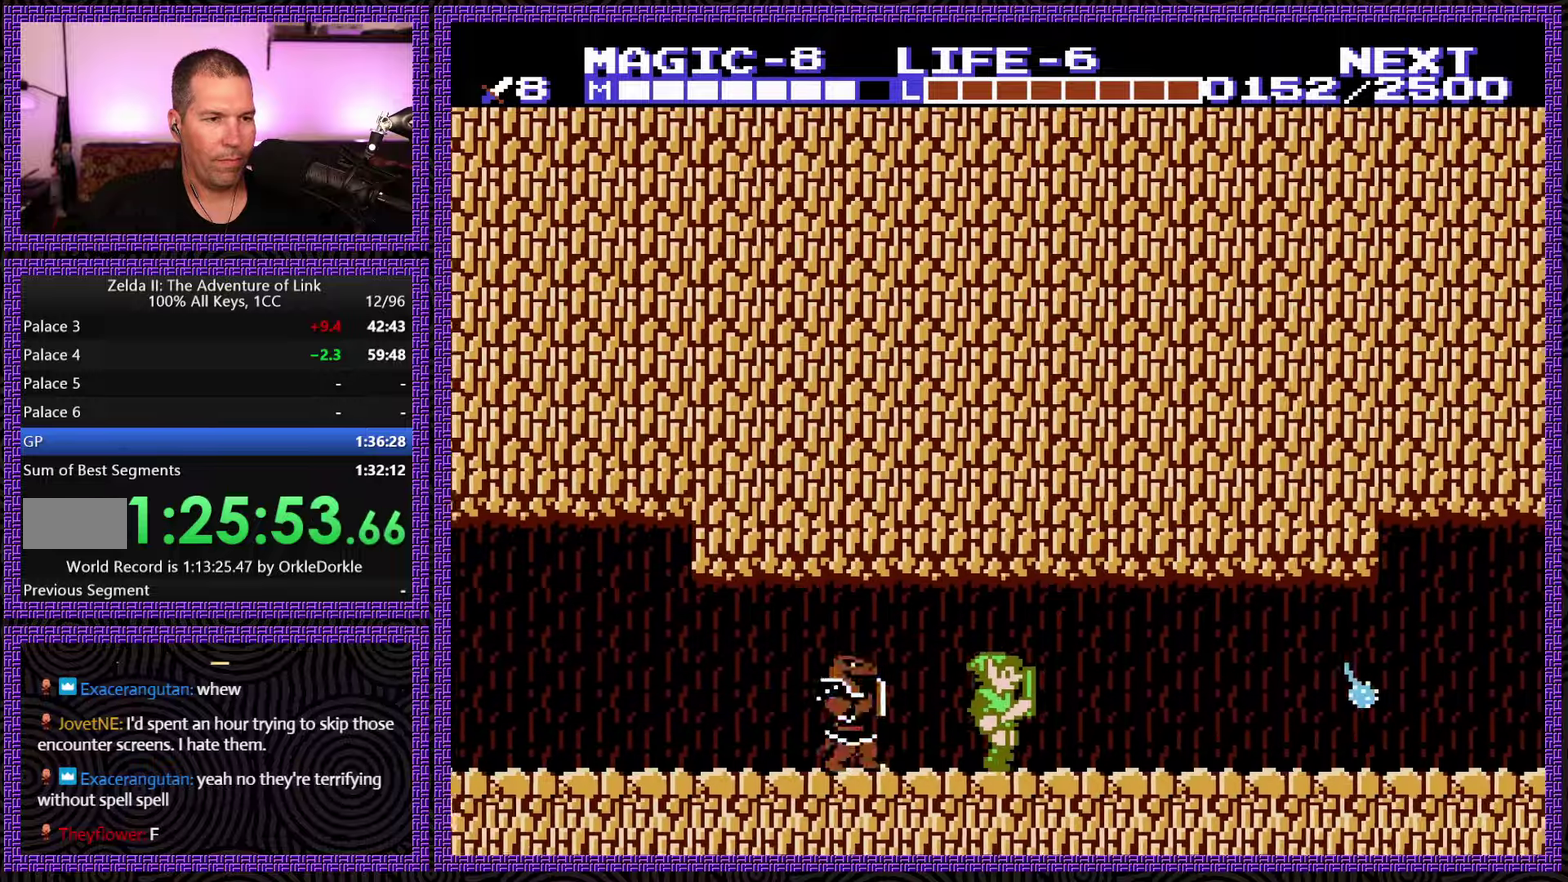
{"buttons": ["DPAD_RIGHT"], "events": []}
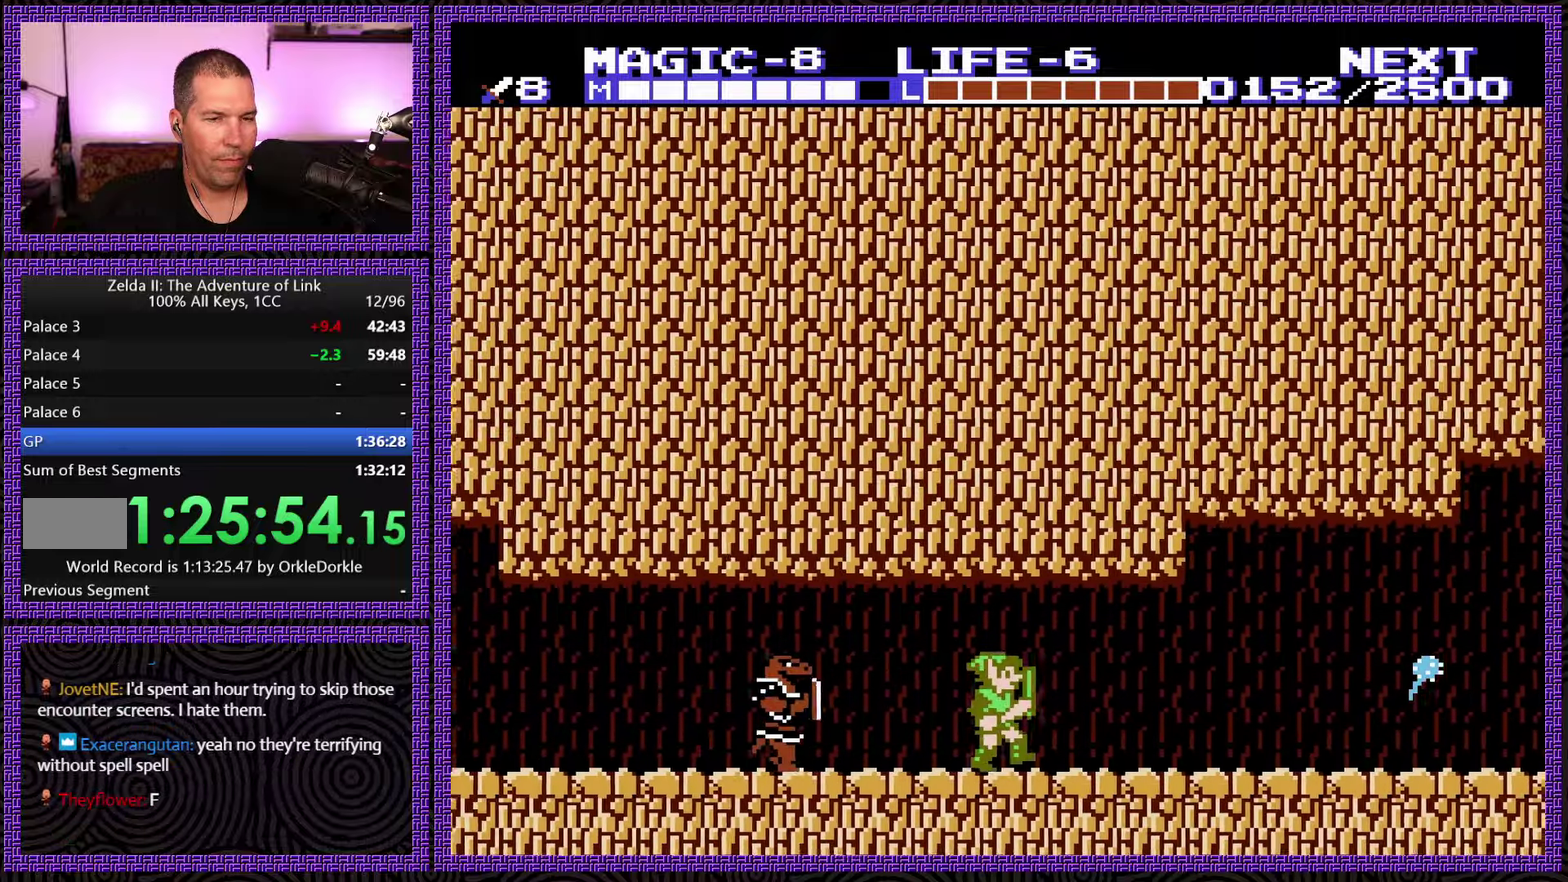
{"buttons": ["DPAD_RIGHT"], "events": []}
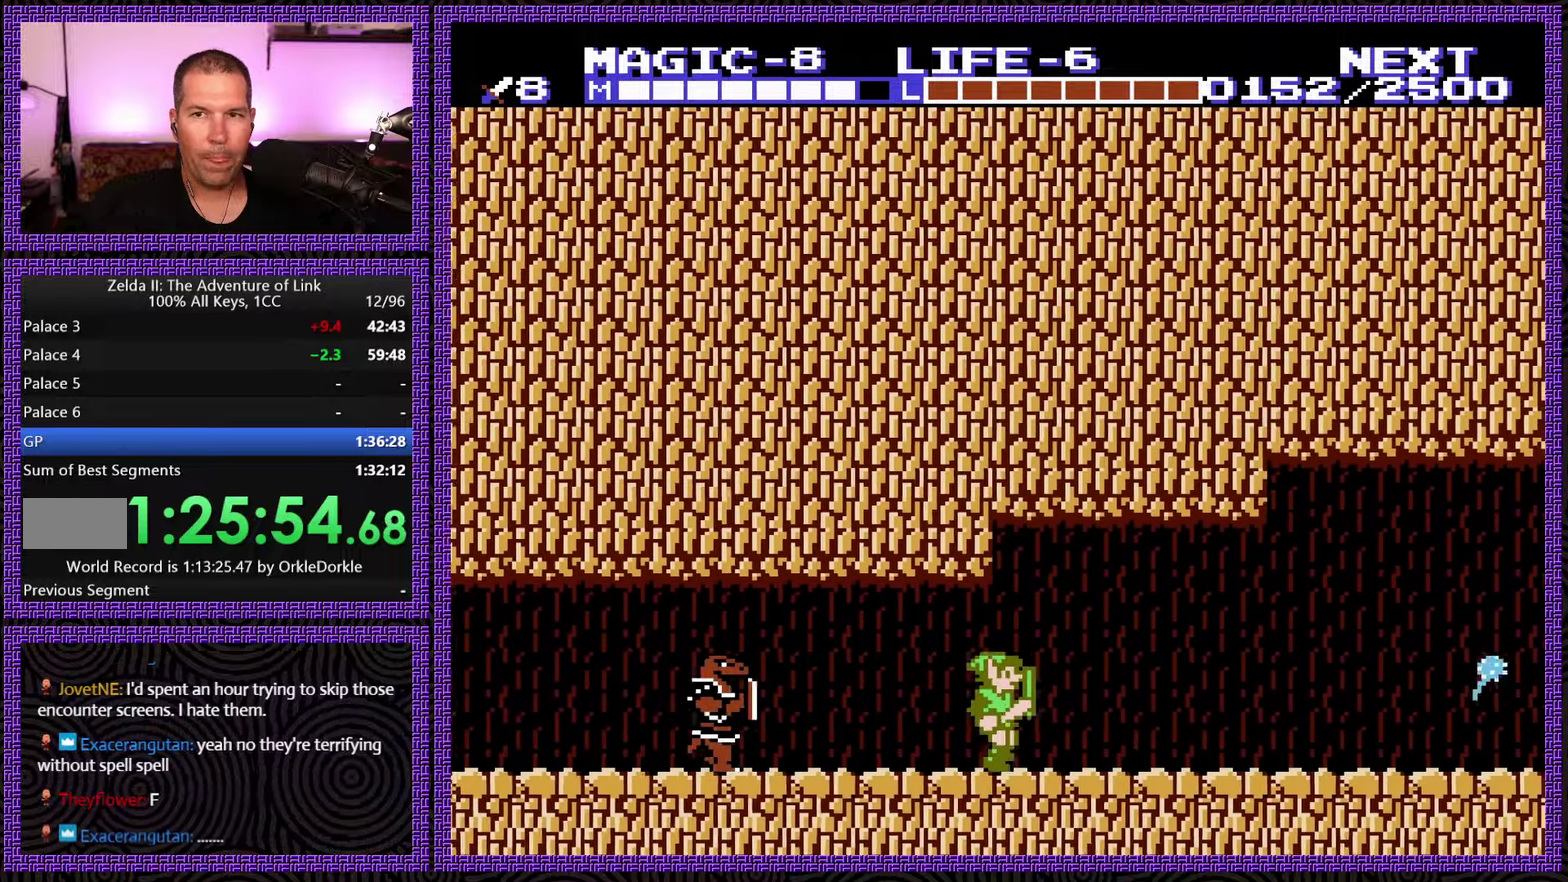
{"buttons": ["DPAD_RIGHT"], "events": []}
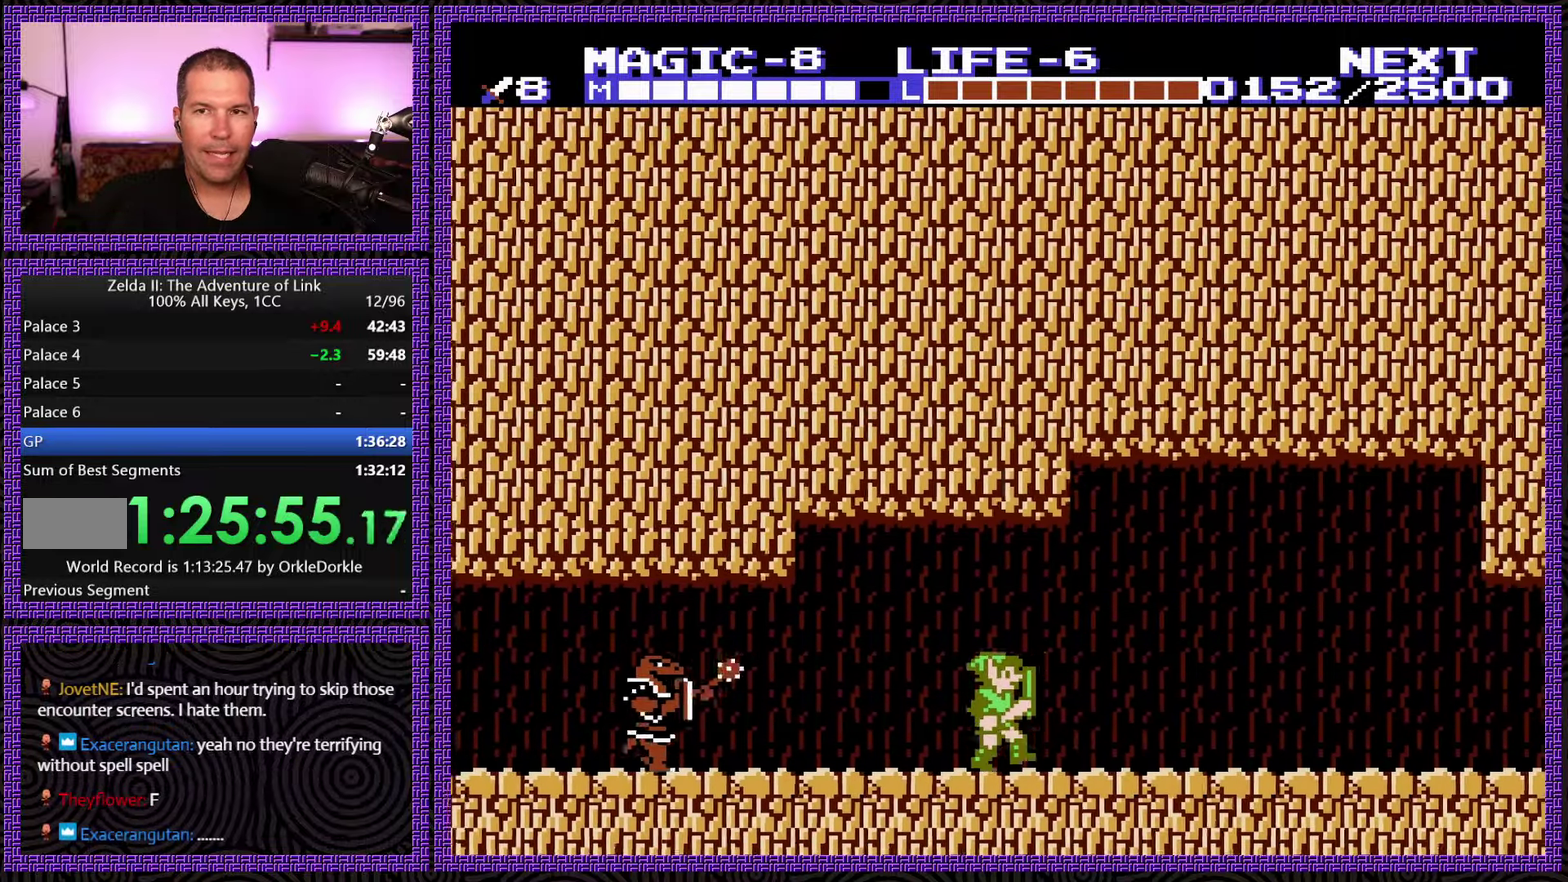
{"buttons": ["DPAD_RIGHT"], "events": []}
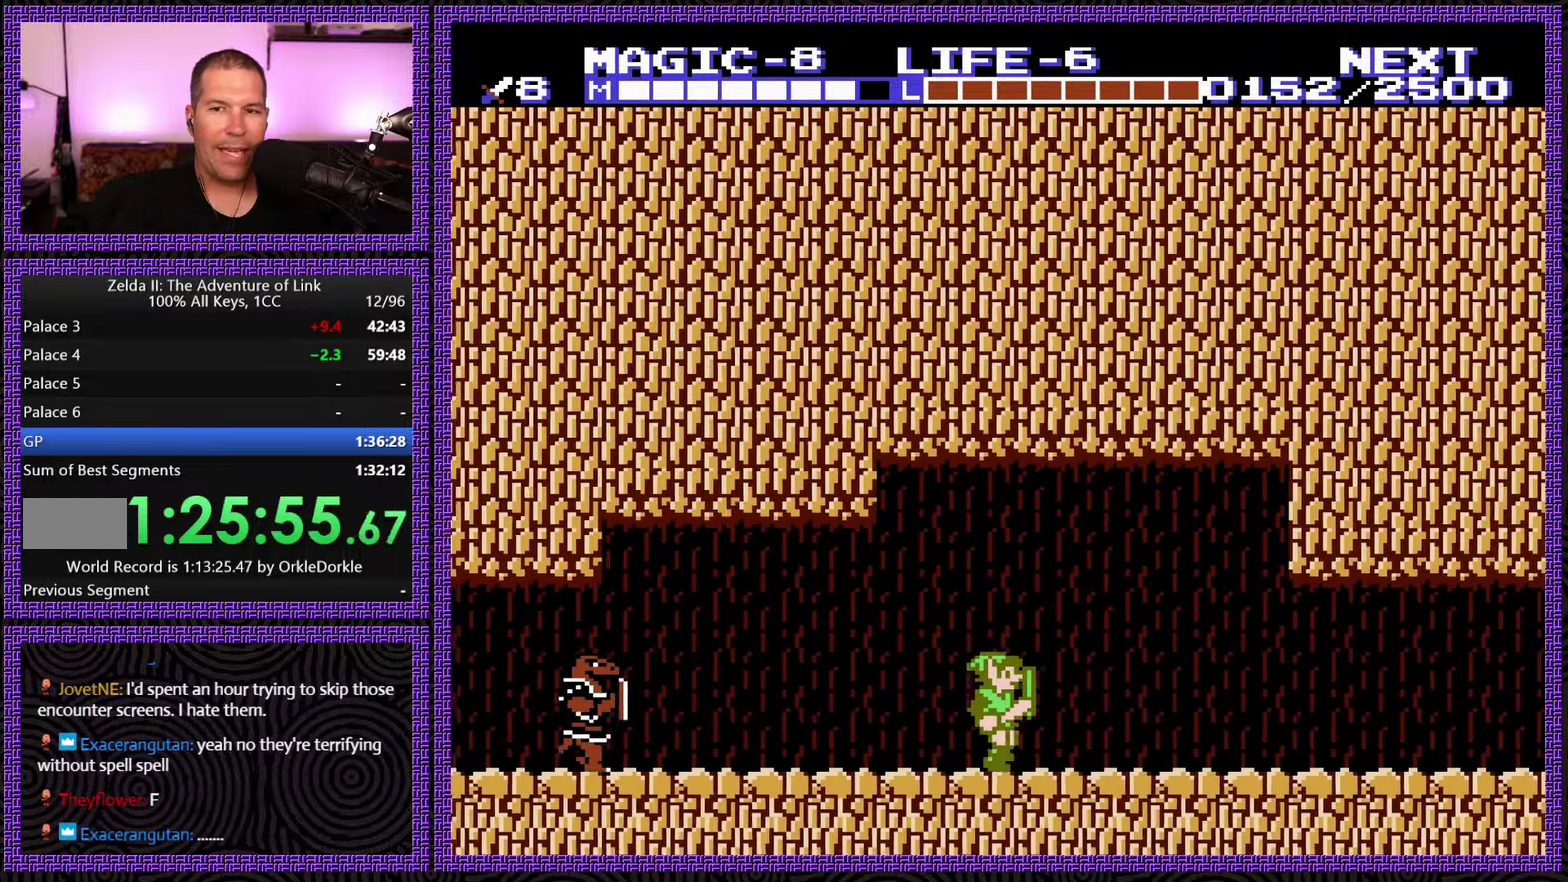
{"buttons": ["DPAD_RIGHT"], "events": []}
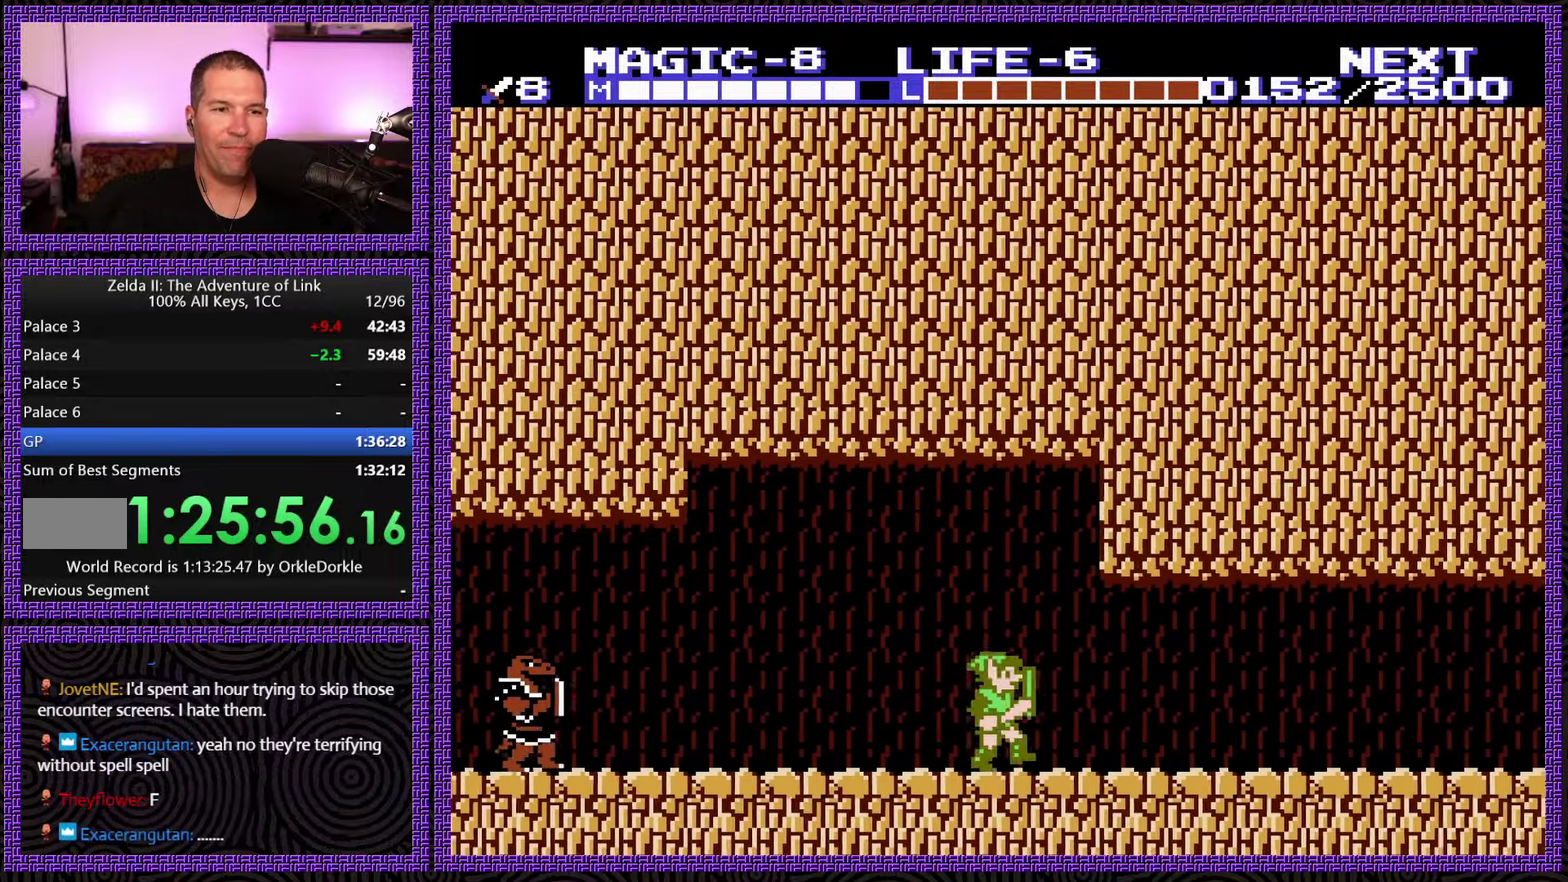
{"buttons": ["DPAD_RIGHT"], "events": []}
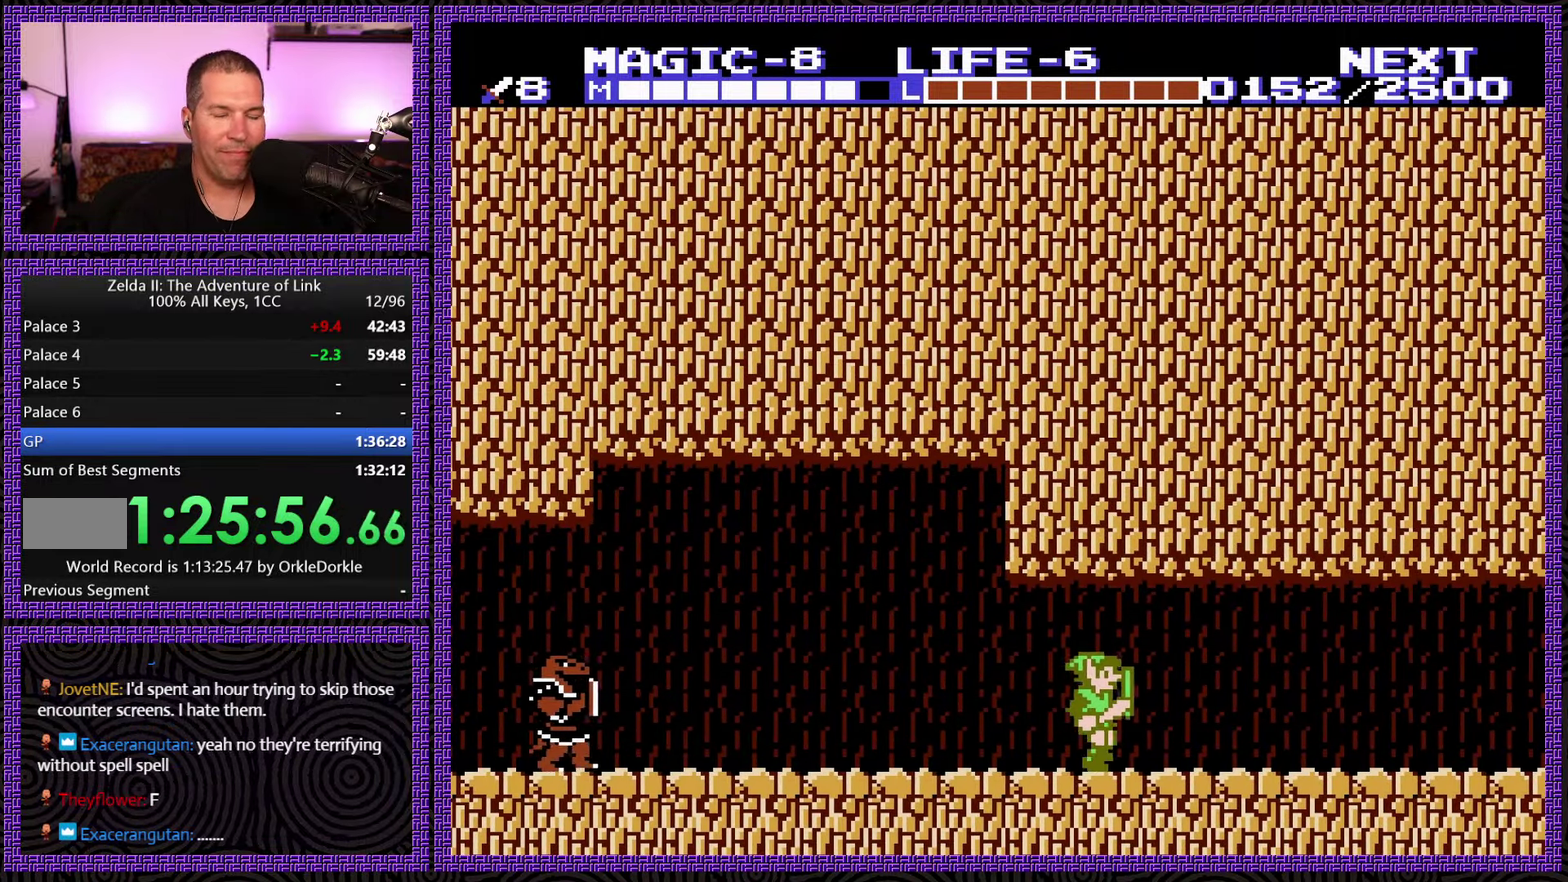
{"buttons": ["DPAD_RIGHT"], "events": []}
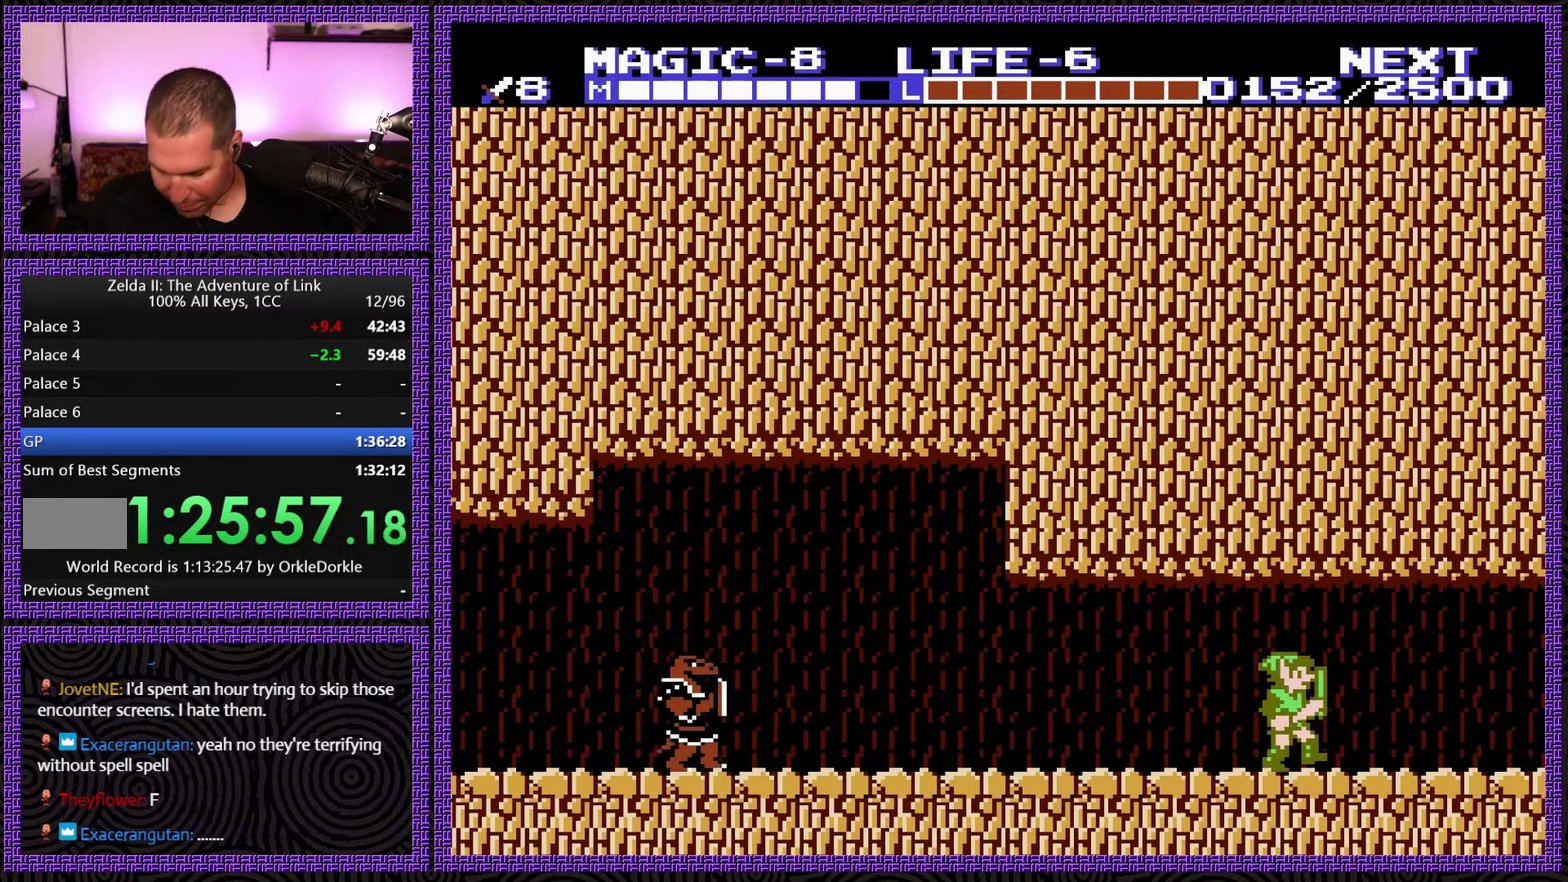
{"buttons": ["DPAD_RIGHT"], "events": []}
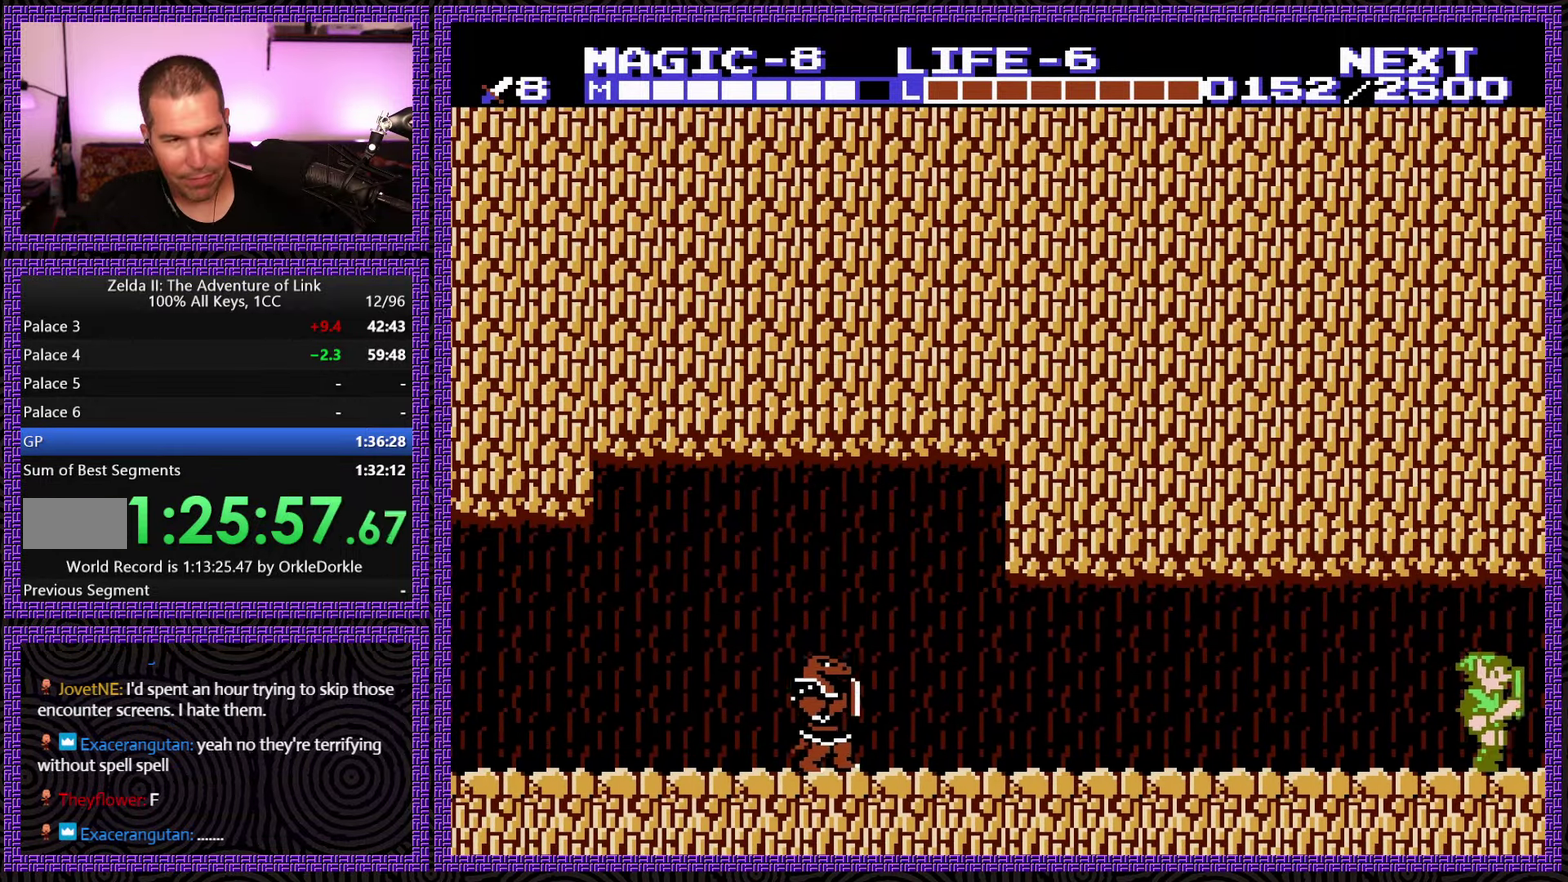
{"buttons": ["DPAD_RIGHT"], "events": []}
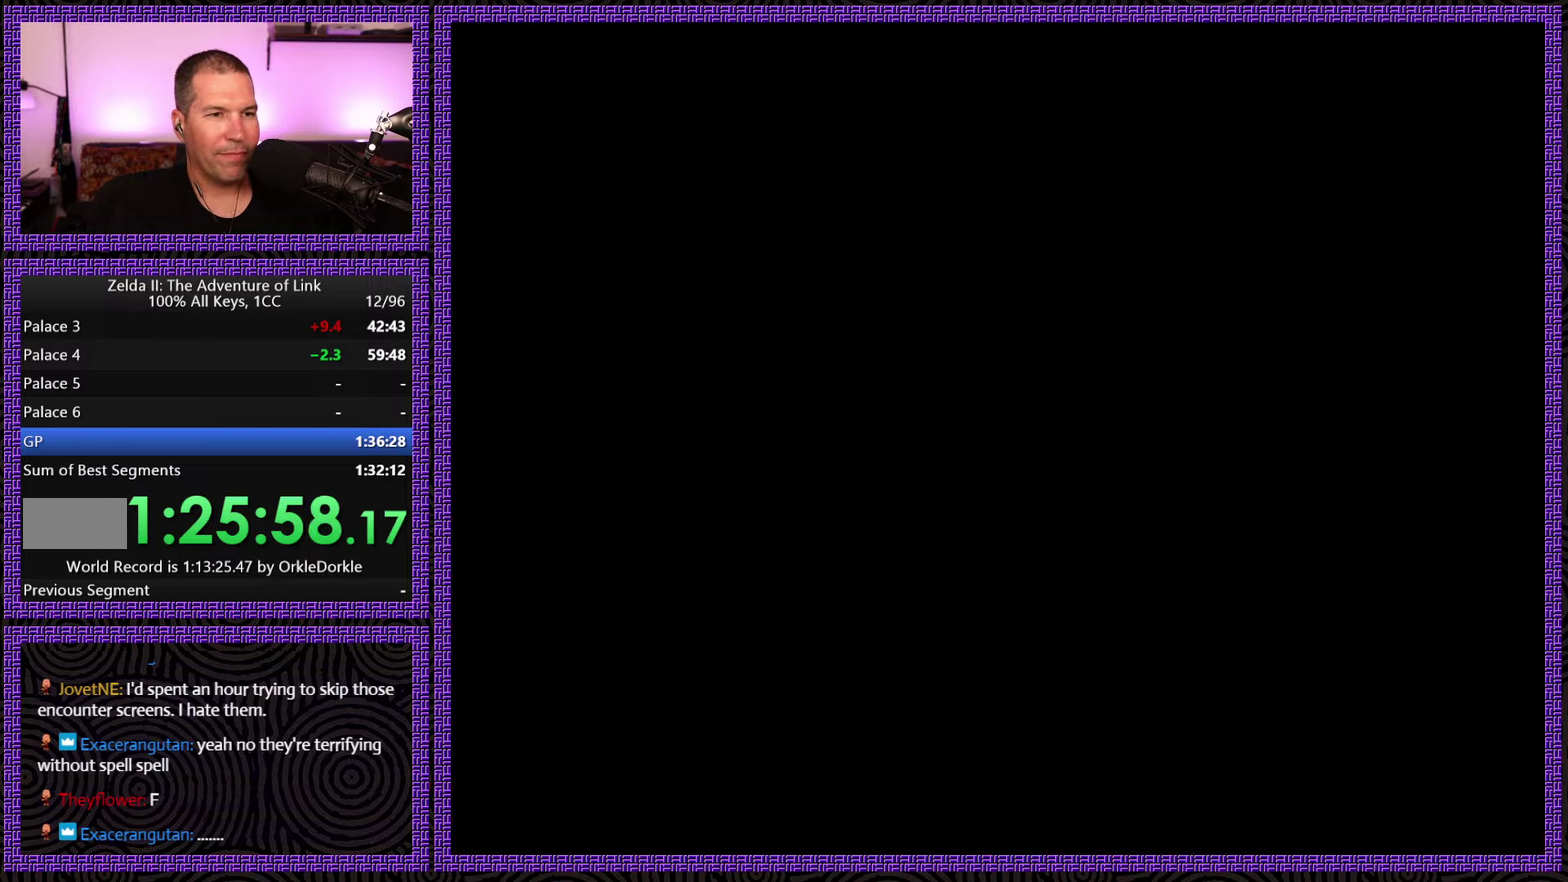
{"buttons": ["DPAD_UP"], "events": [[83, "DPAD_RIGHT", "up"], [83, "DPAD_UP", "down"]]}
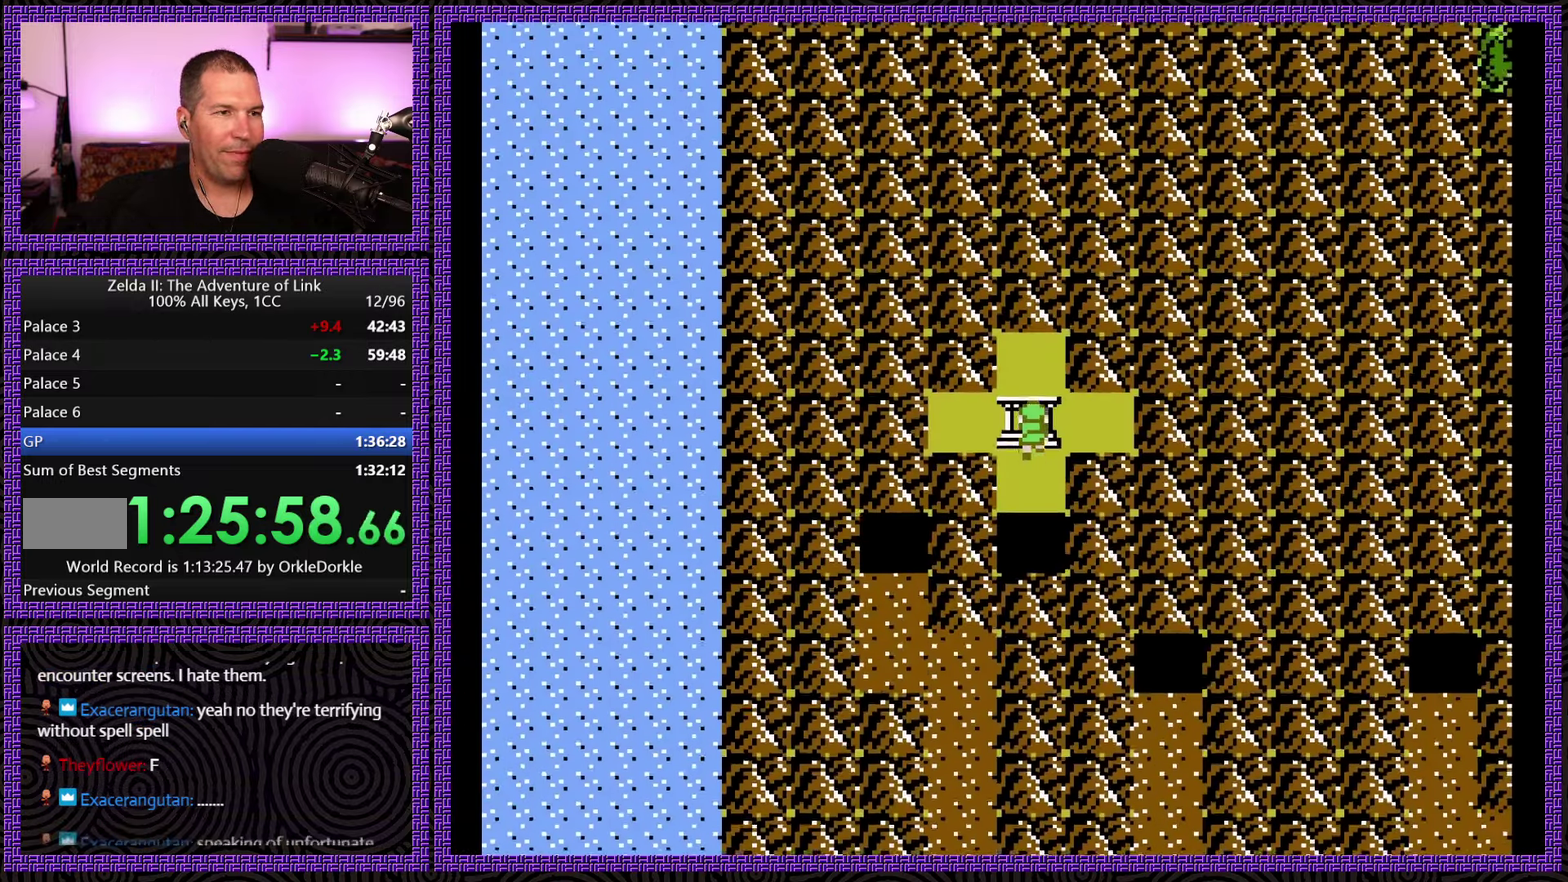
{"buttons": ["DPAD_RIGHT"], "events": [[217, "DPAD_UP", "up"], [317, "DPAD_RIGHT", "down"]]}
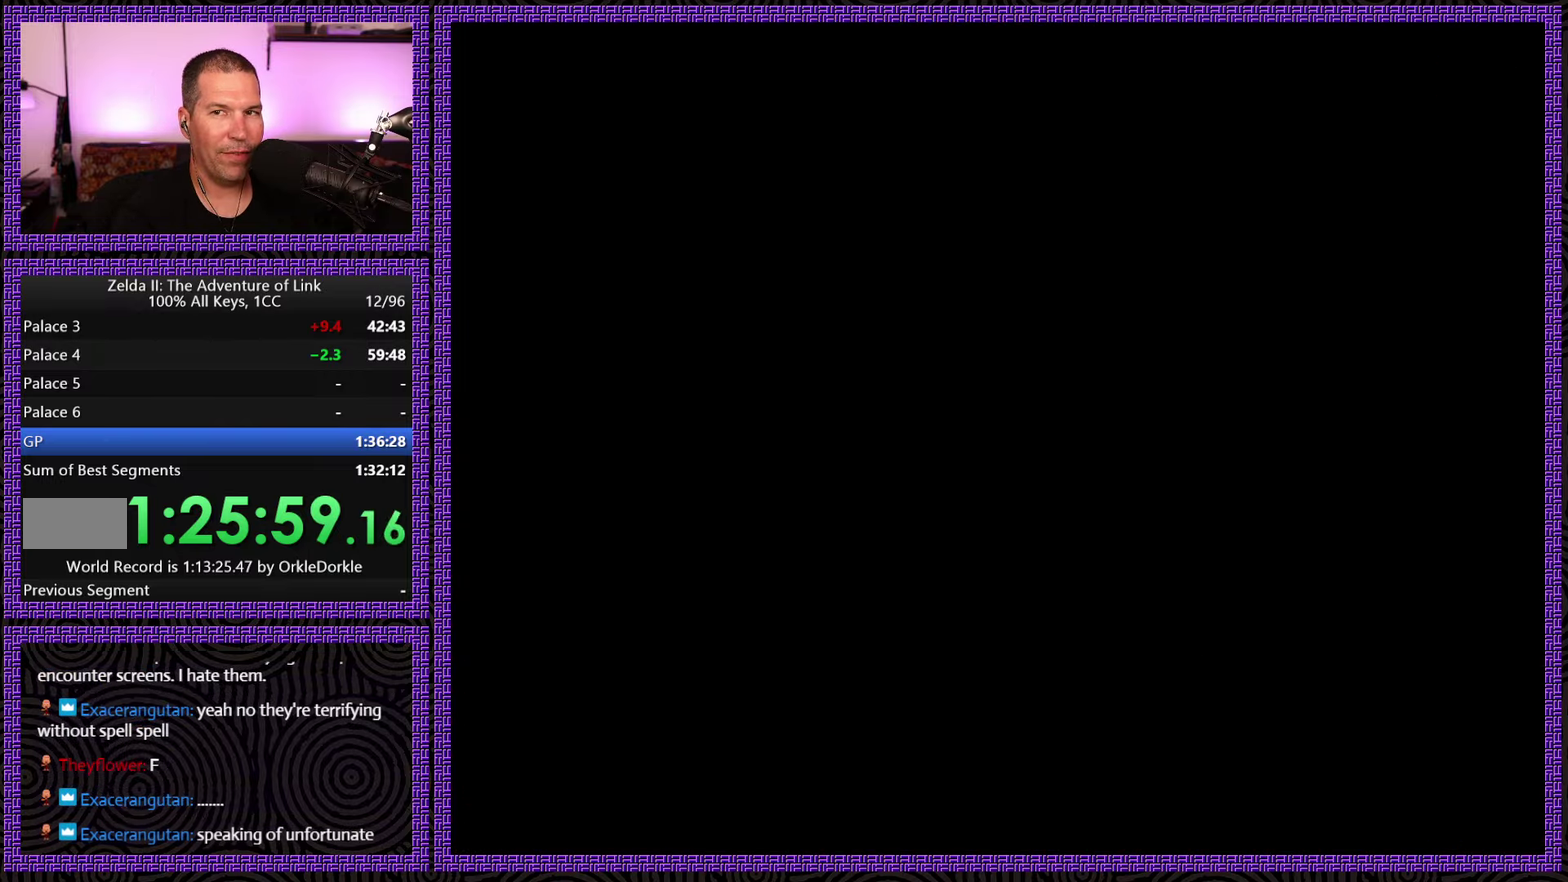
{"buttons": ["DPAD_RIGHT"], "events": []}
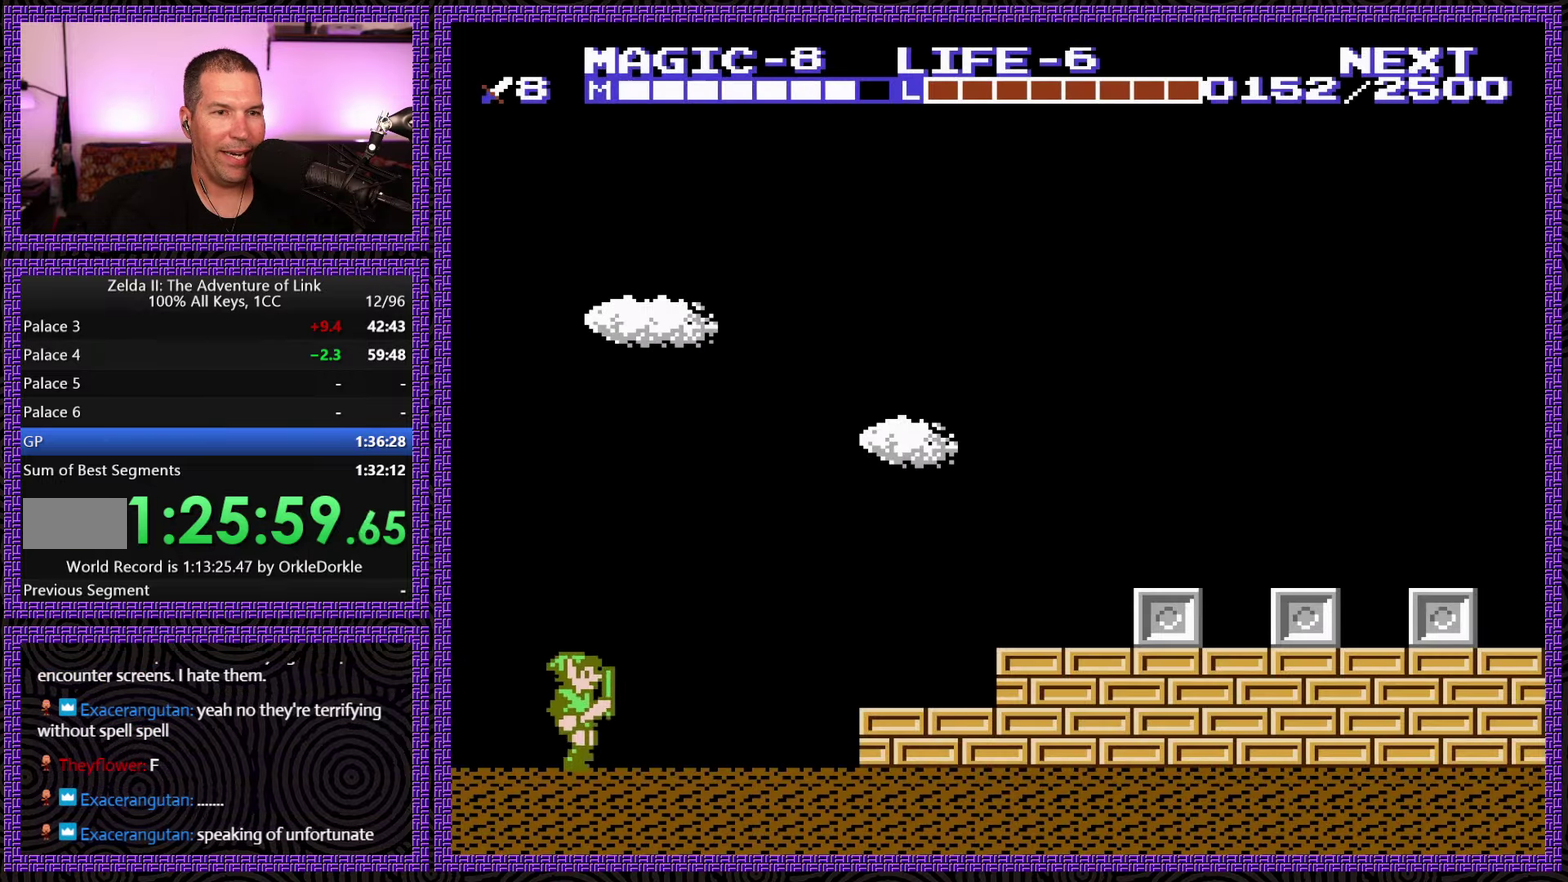
{"buttons": ["DPAD_RIGHT"], "events": [[367, "A", "down"], [500, "A", "up"]]}
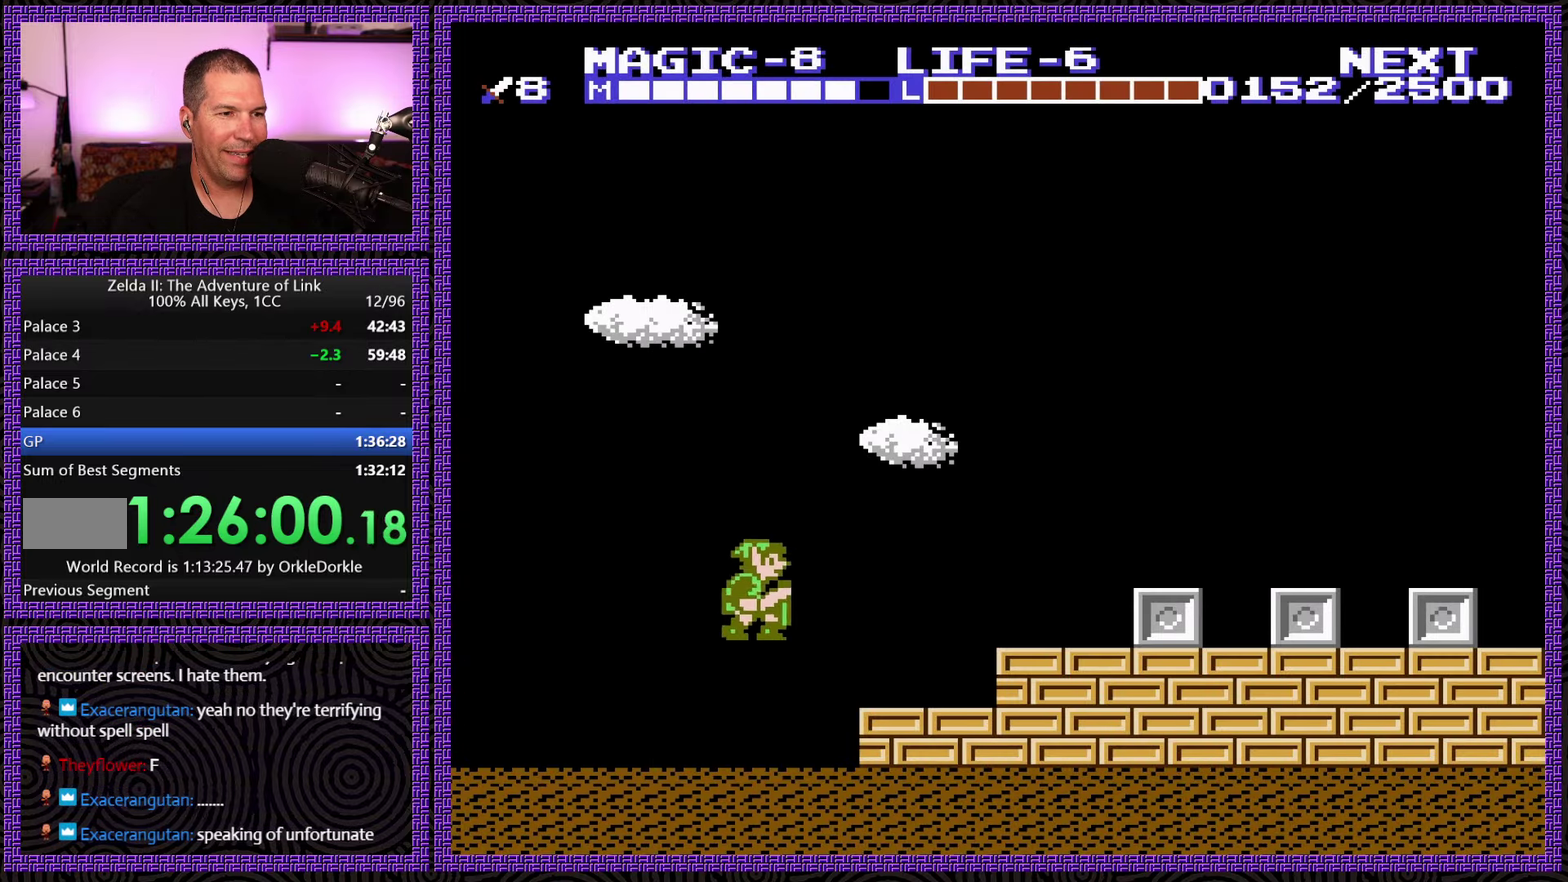
{"buttons": ["A", "DPAD_RIGHT"], "events": [[450, "A", "down"]]}
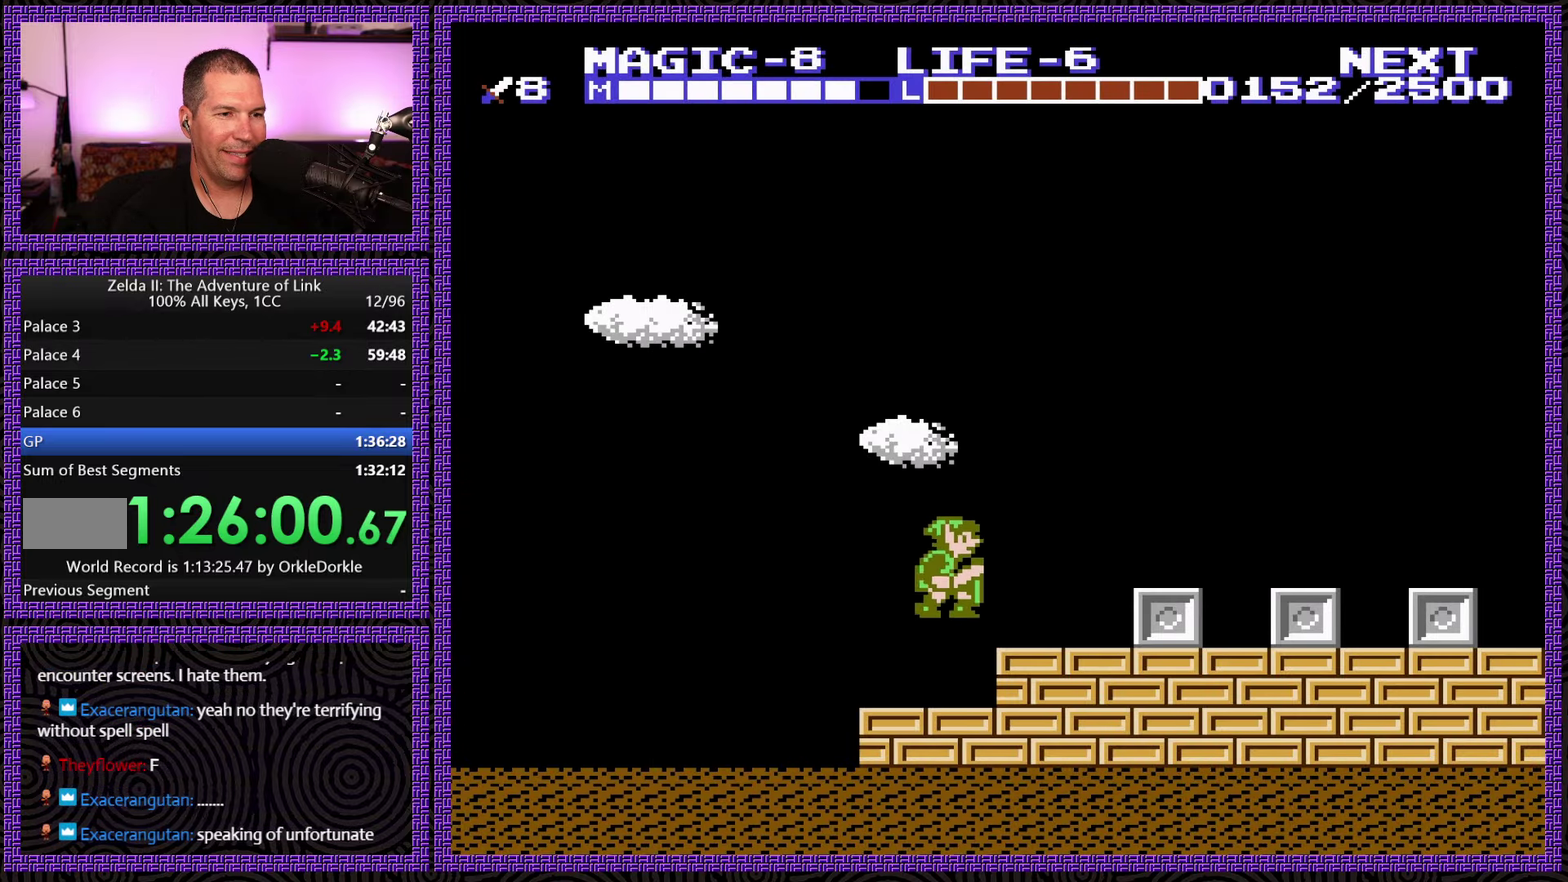
{"buttons": ["DPAD_RIGHT"], "events": [[500, "A", "up"]]}
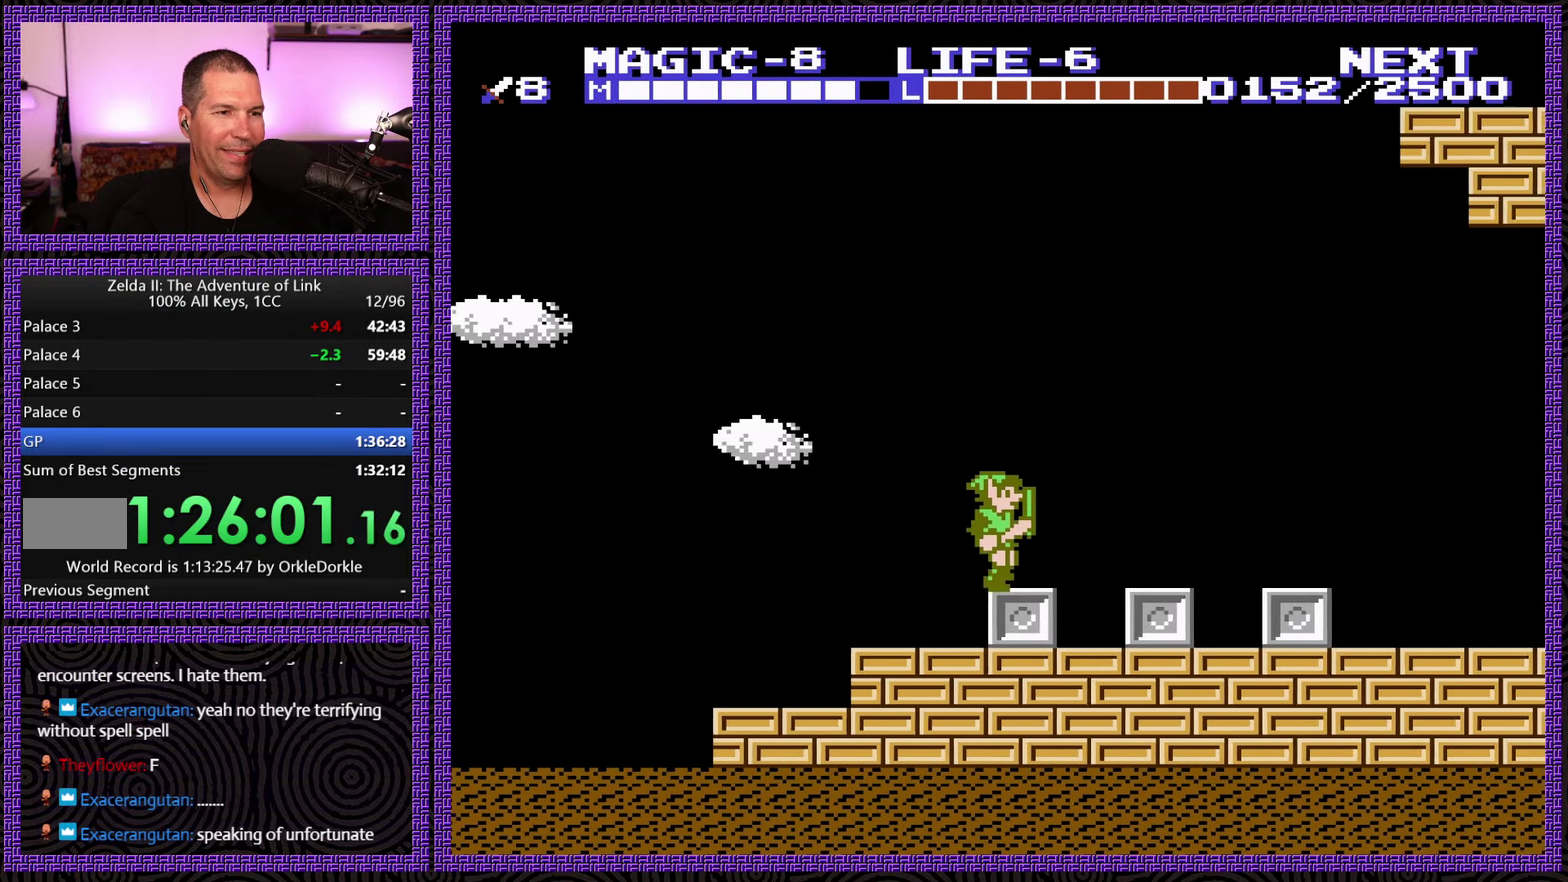
{"buttons": ["A", "DPAD_RIGHT"], "events": [[233, "A", "down"]]}
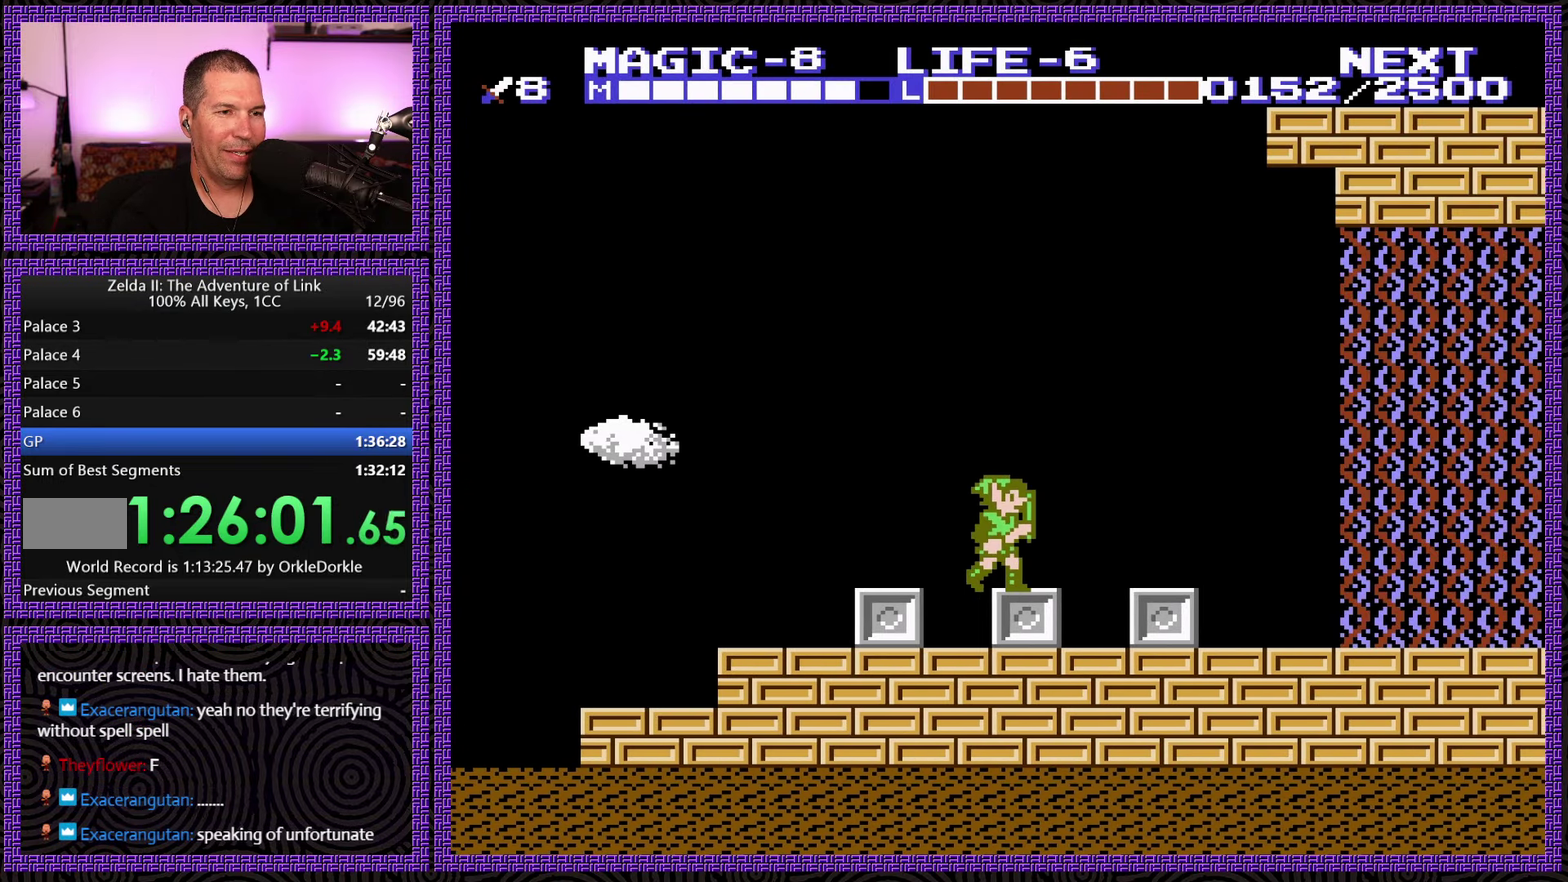
{"buttons": ["A", "DPAD_RIGHT"], "events": []}
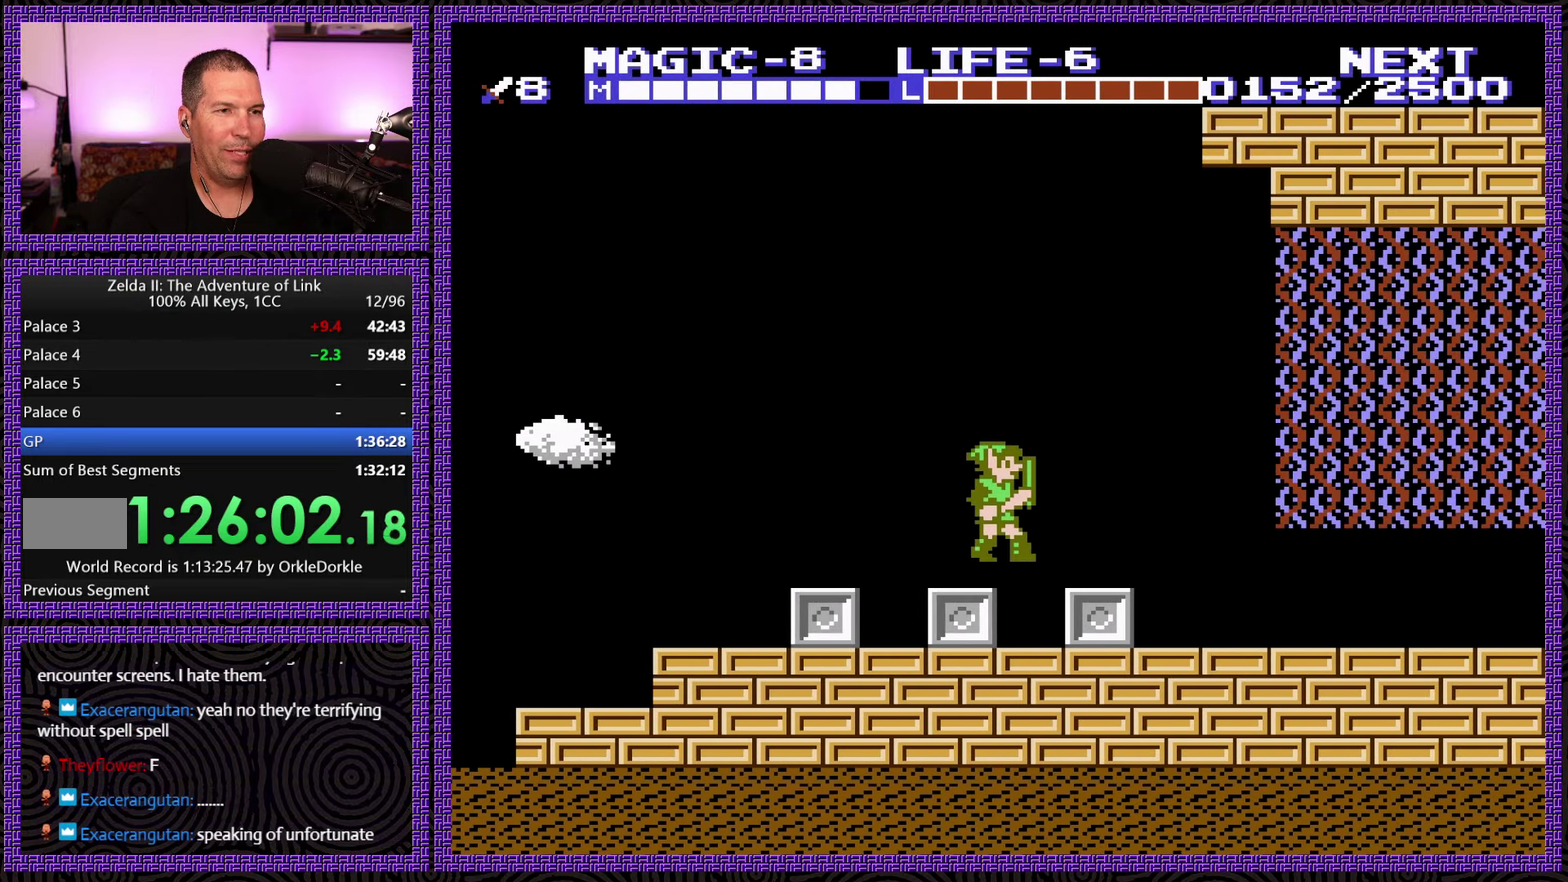
{"buttons": ["DPAD_RIGHT"], "events": [[200, "DPAD_RIGHT", "up"], [300, "A", "up"], [317, "DPAD_RIGHT", "down"]]}